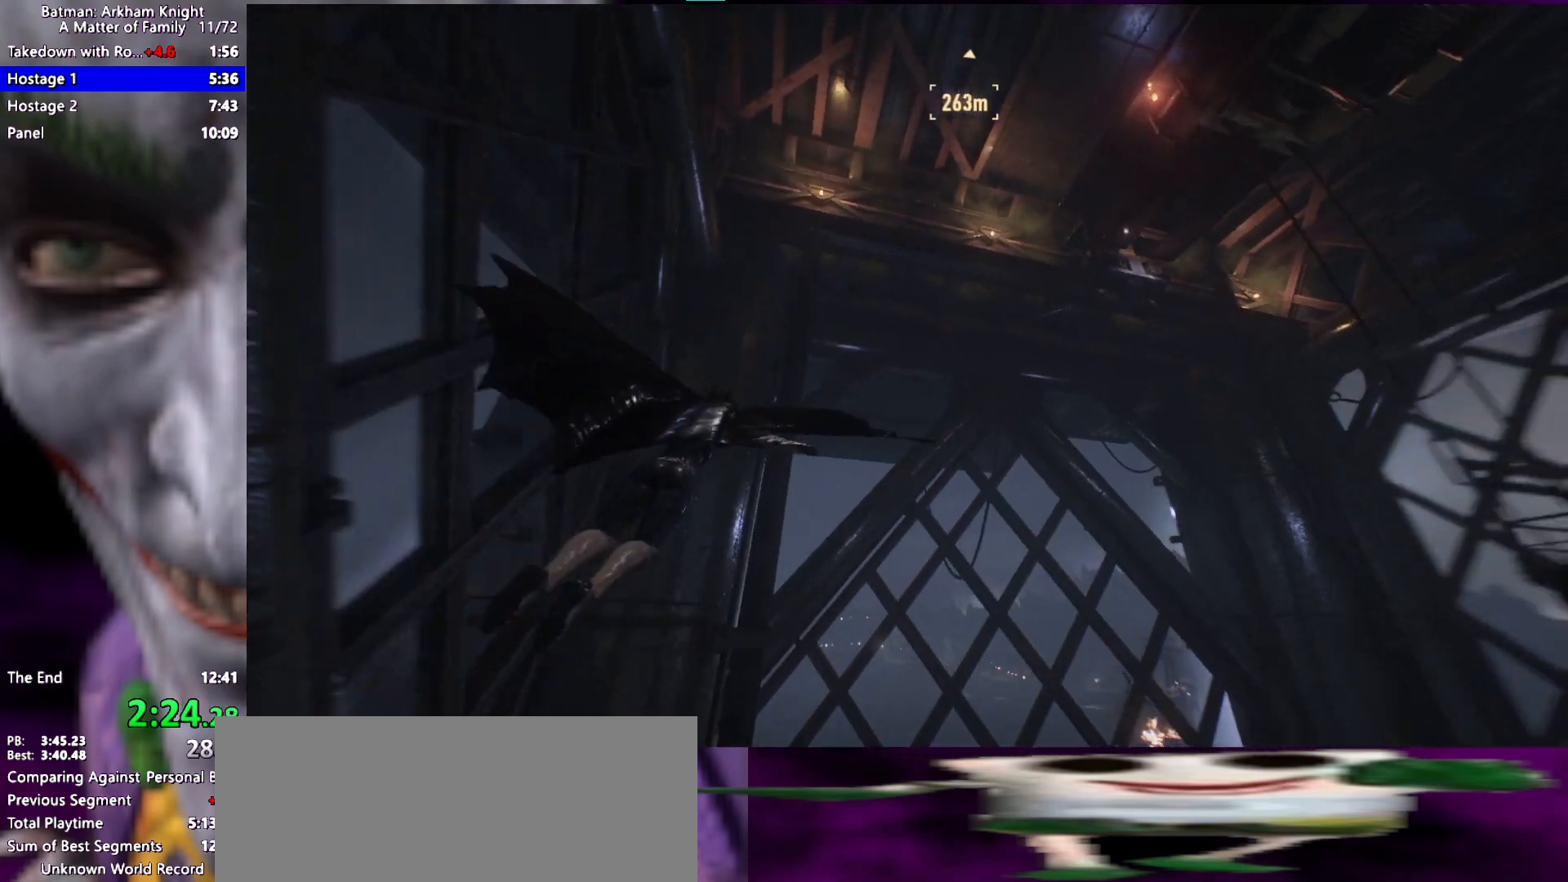
Gameplay with keyboard and mouse; each line is a JSON object with the keys held at the frame after it. "events" lists presses ("down") and releases ("up") of "1", "2", "3", "4", "5", "a", "alt", "c", "caps_lock", "ctrl", "d", "e", "f", "g", "q", "r", "s", "shift", "space", "t", "tab", "v", "w", "x" and "z" between this image and that frame as [ms after this image, input, new state], when the widget could be followed in between. No other keys are recorded. Mouse buttons are not recorded. Not read: mouse_move.
{"keys": ["space"], "events": []}
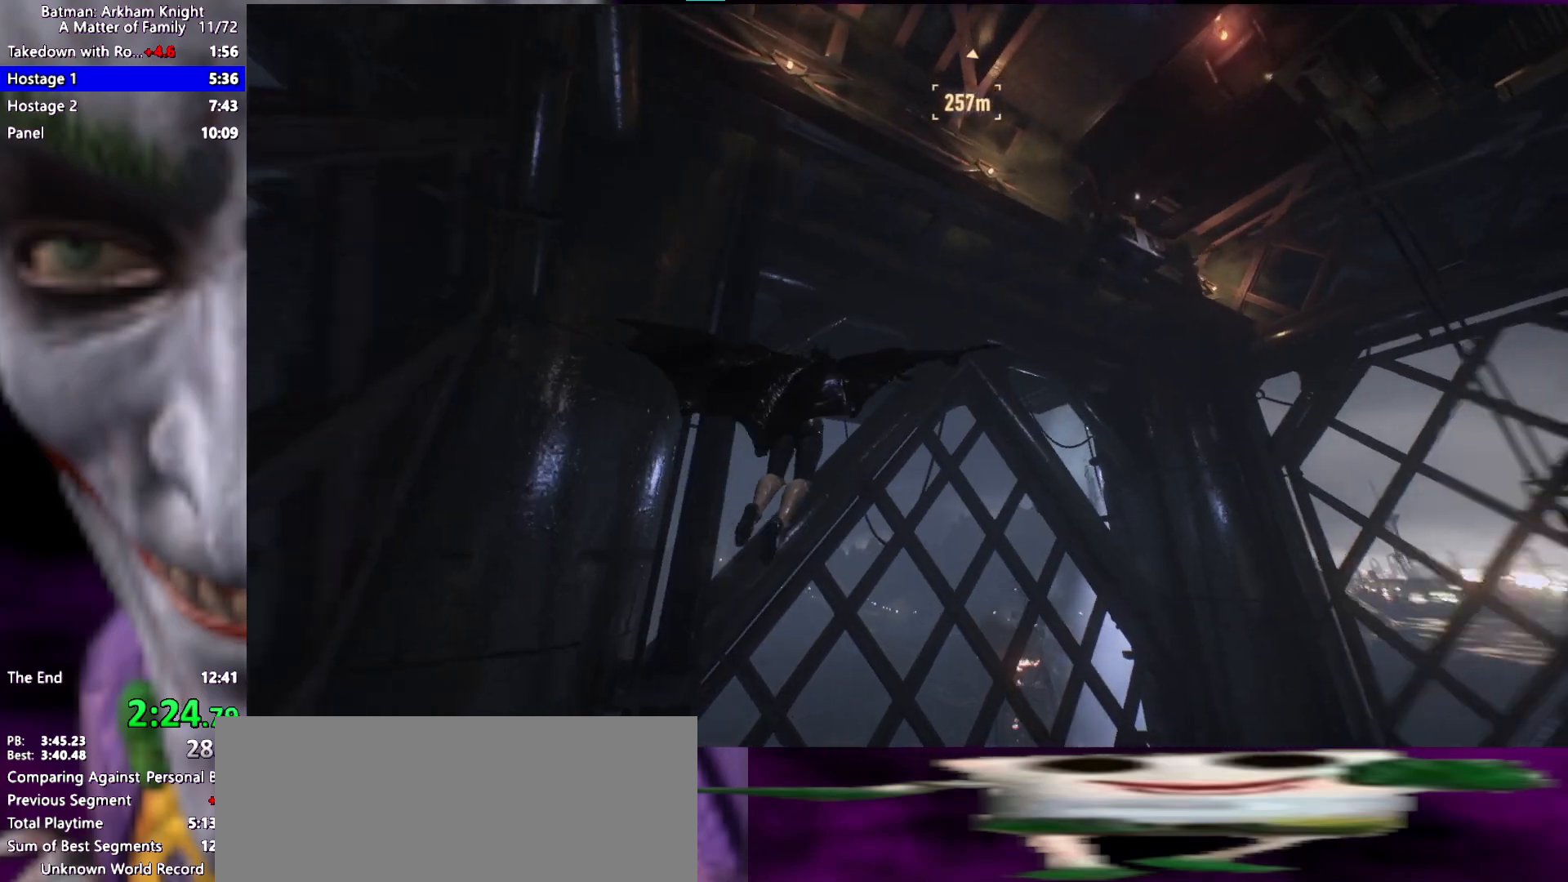
{"keys": ["space"], "events": []}
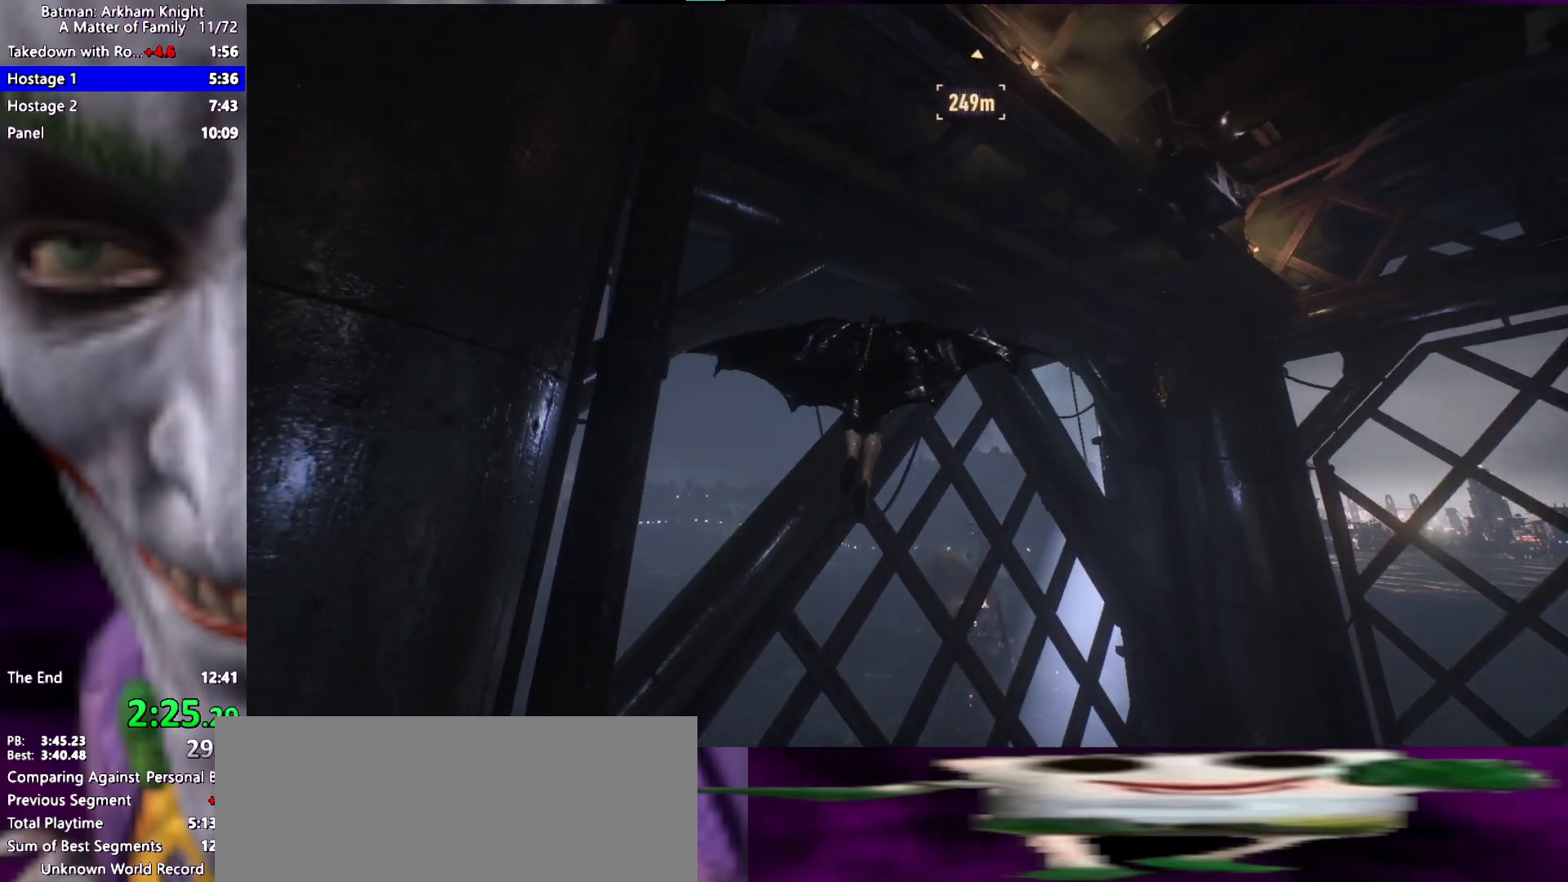
{"keys": ["space"], "events": []}
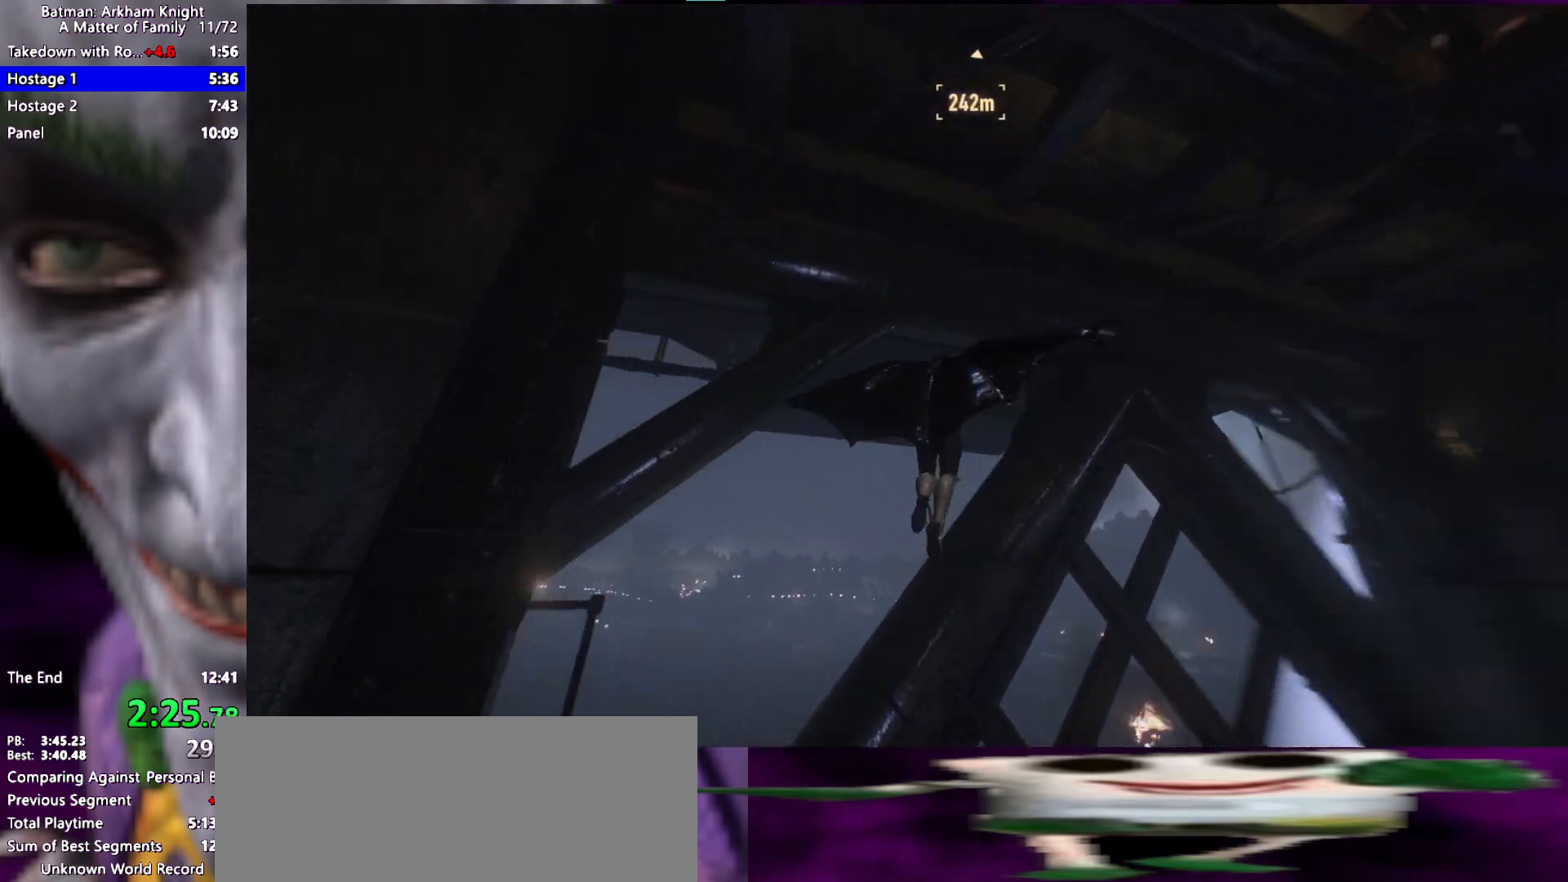
{"keys": ["space"], "events": []}
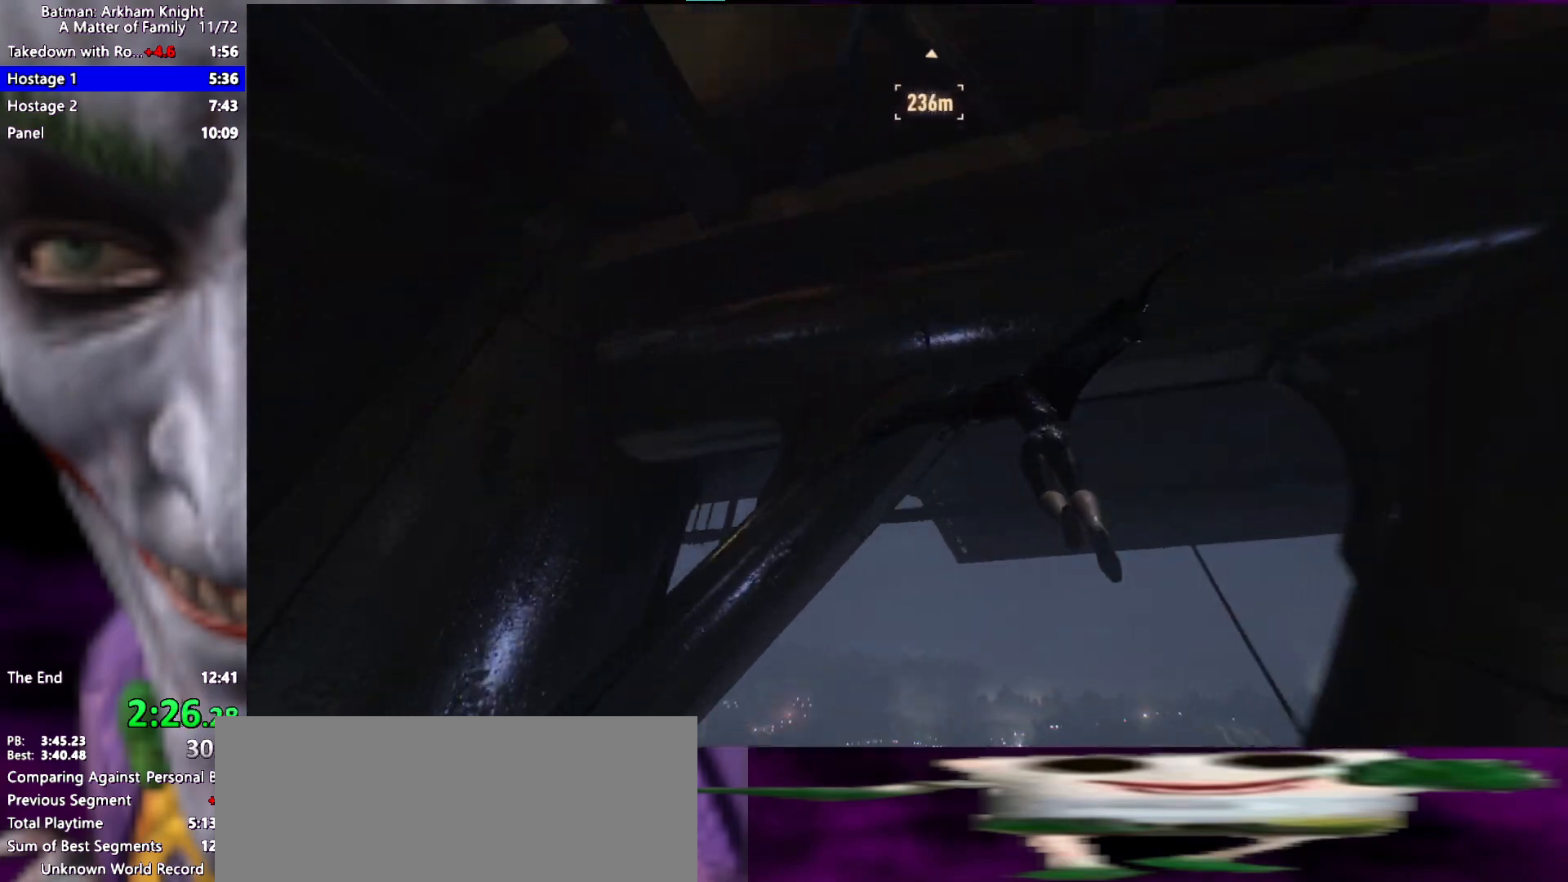
{"keys": ["space"], "events": []}
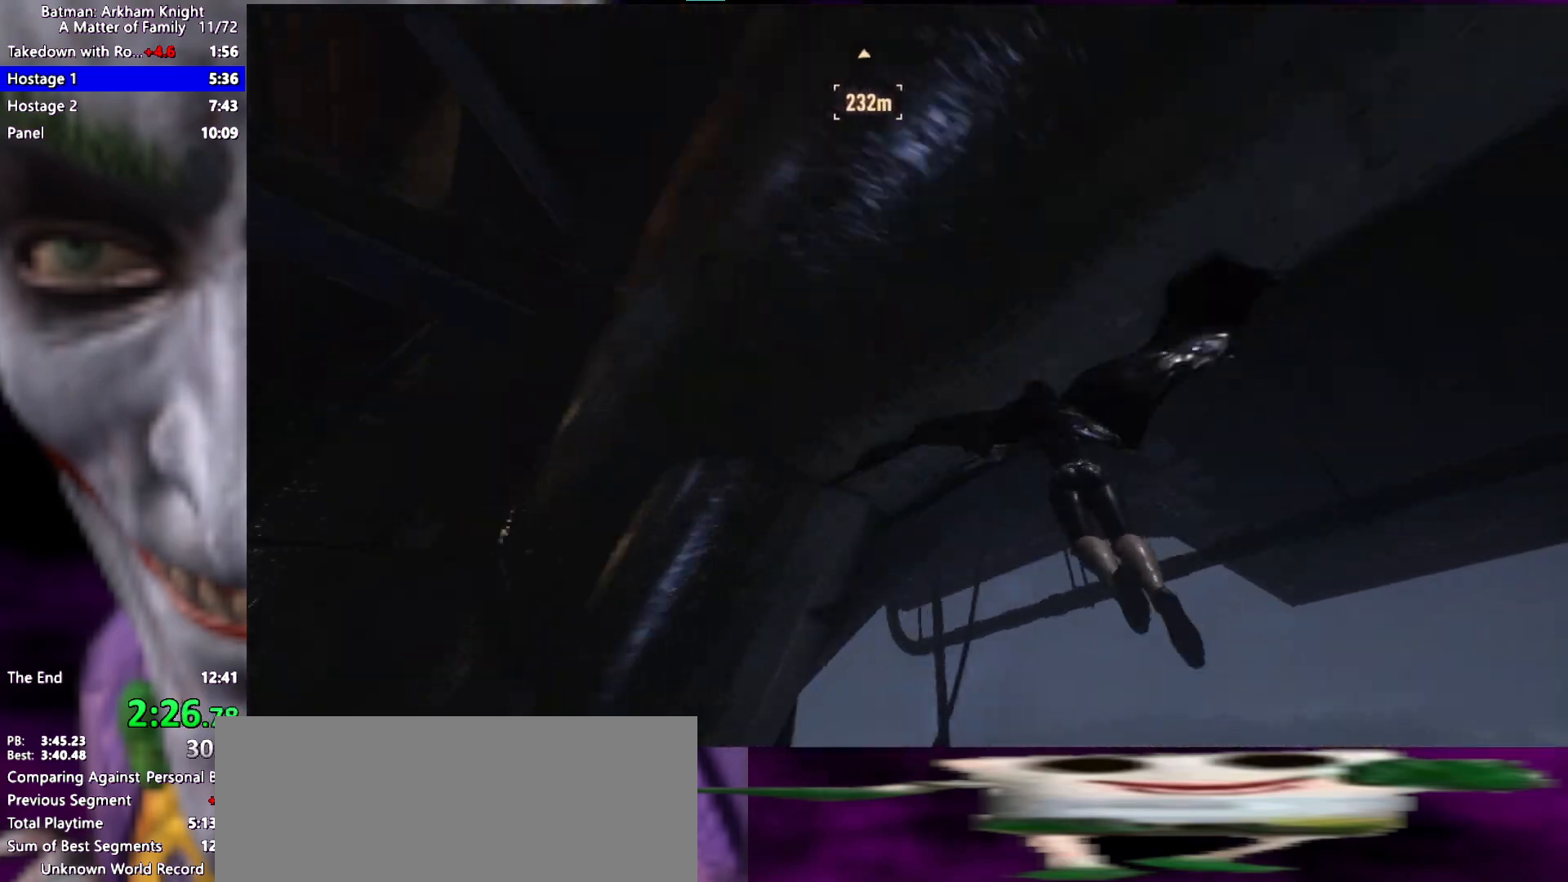
{"keys": ["space"], "events": []}
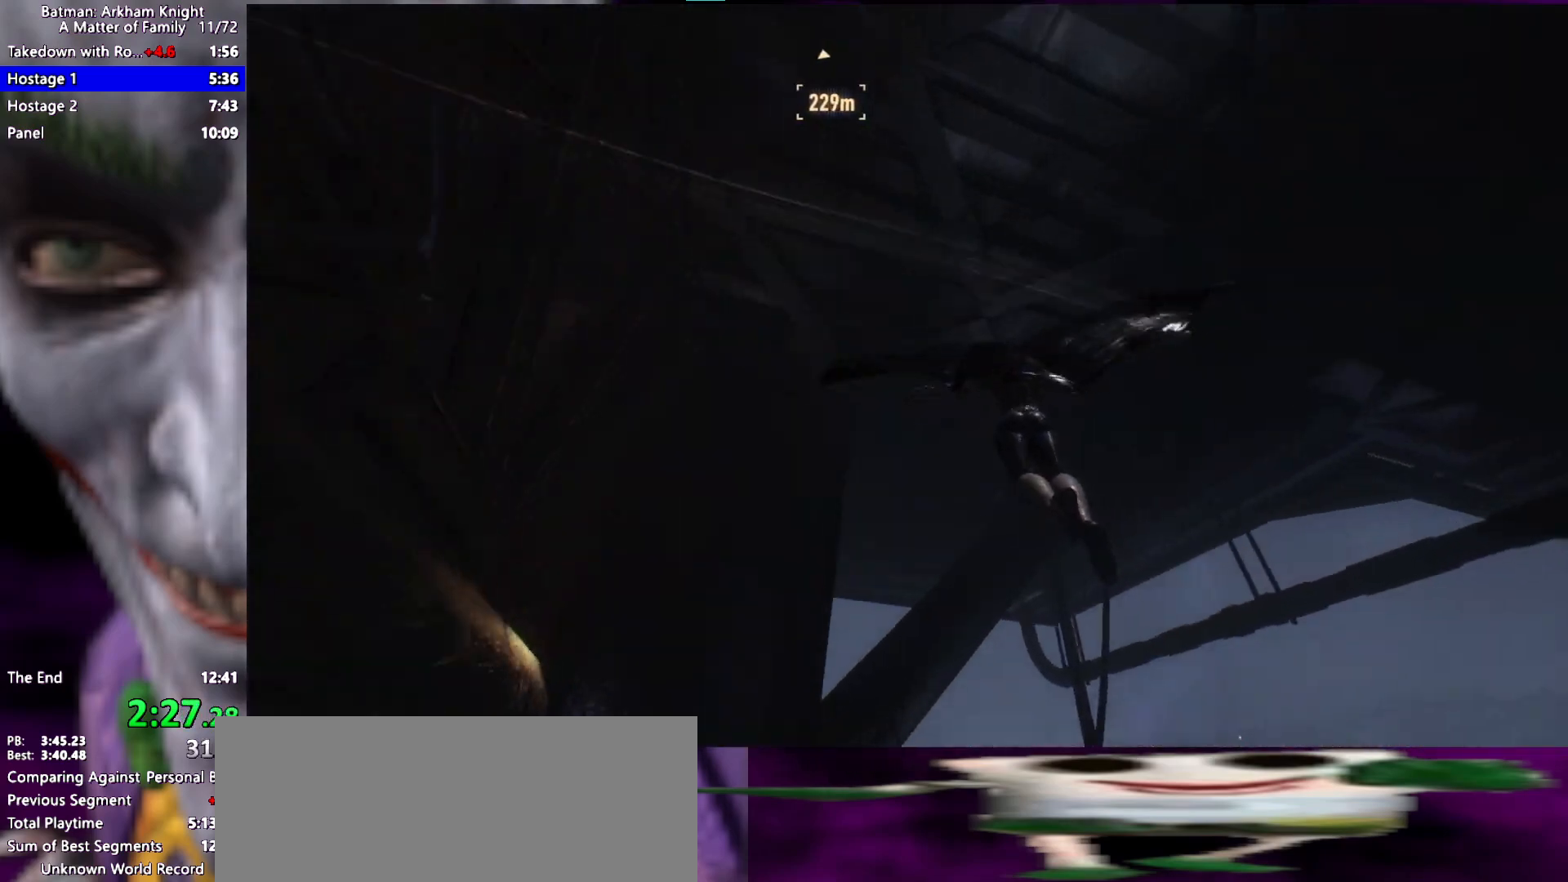
{"keys": ["space"], "events": []}
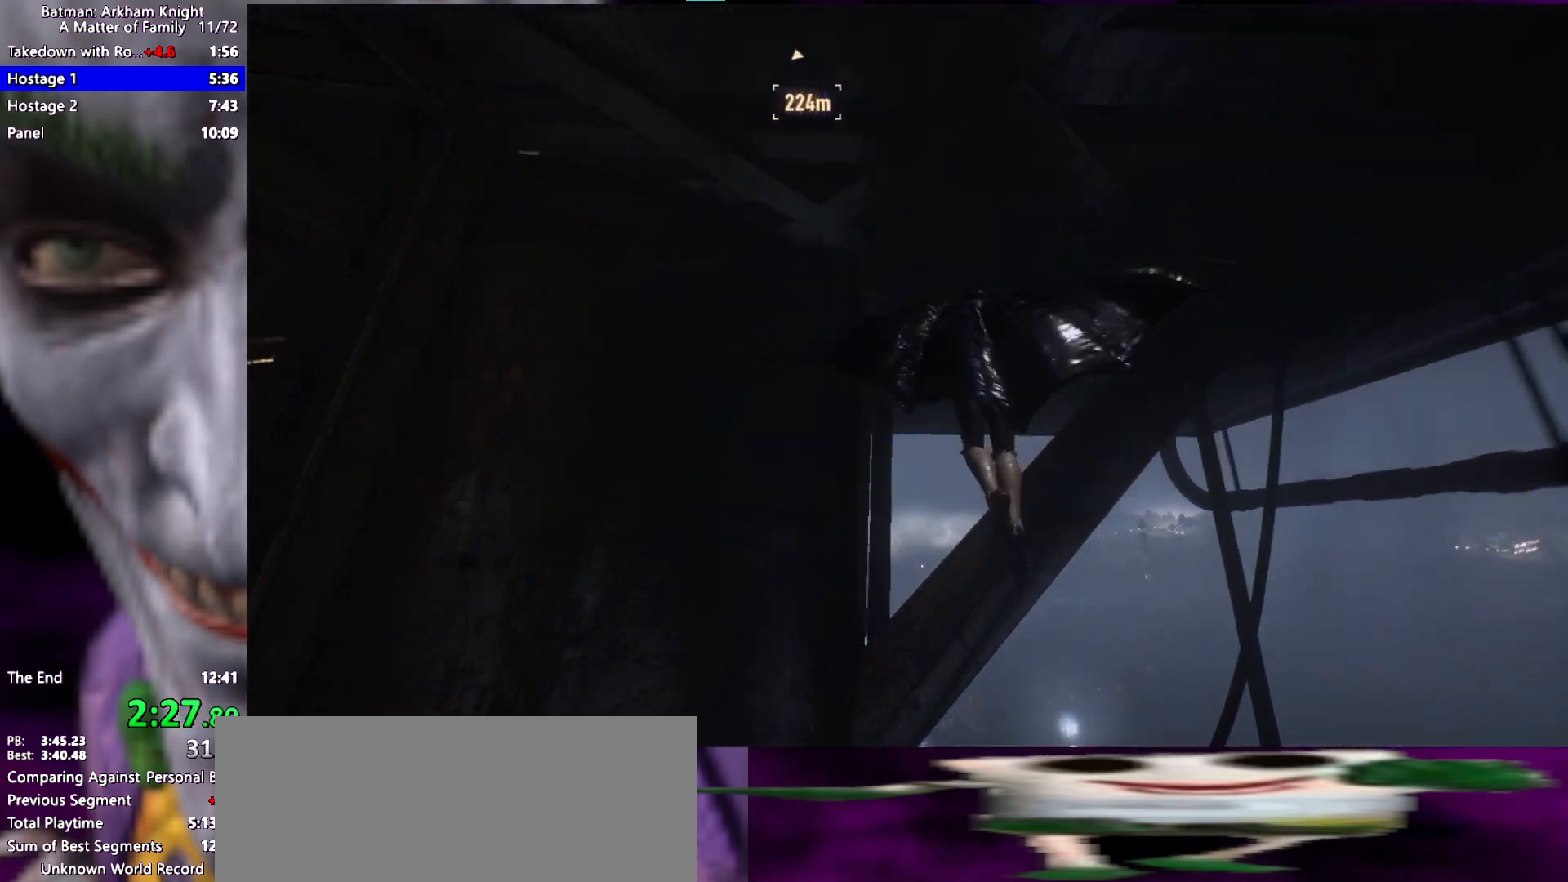
{"keys": ["space"], "events": []}
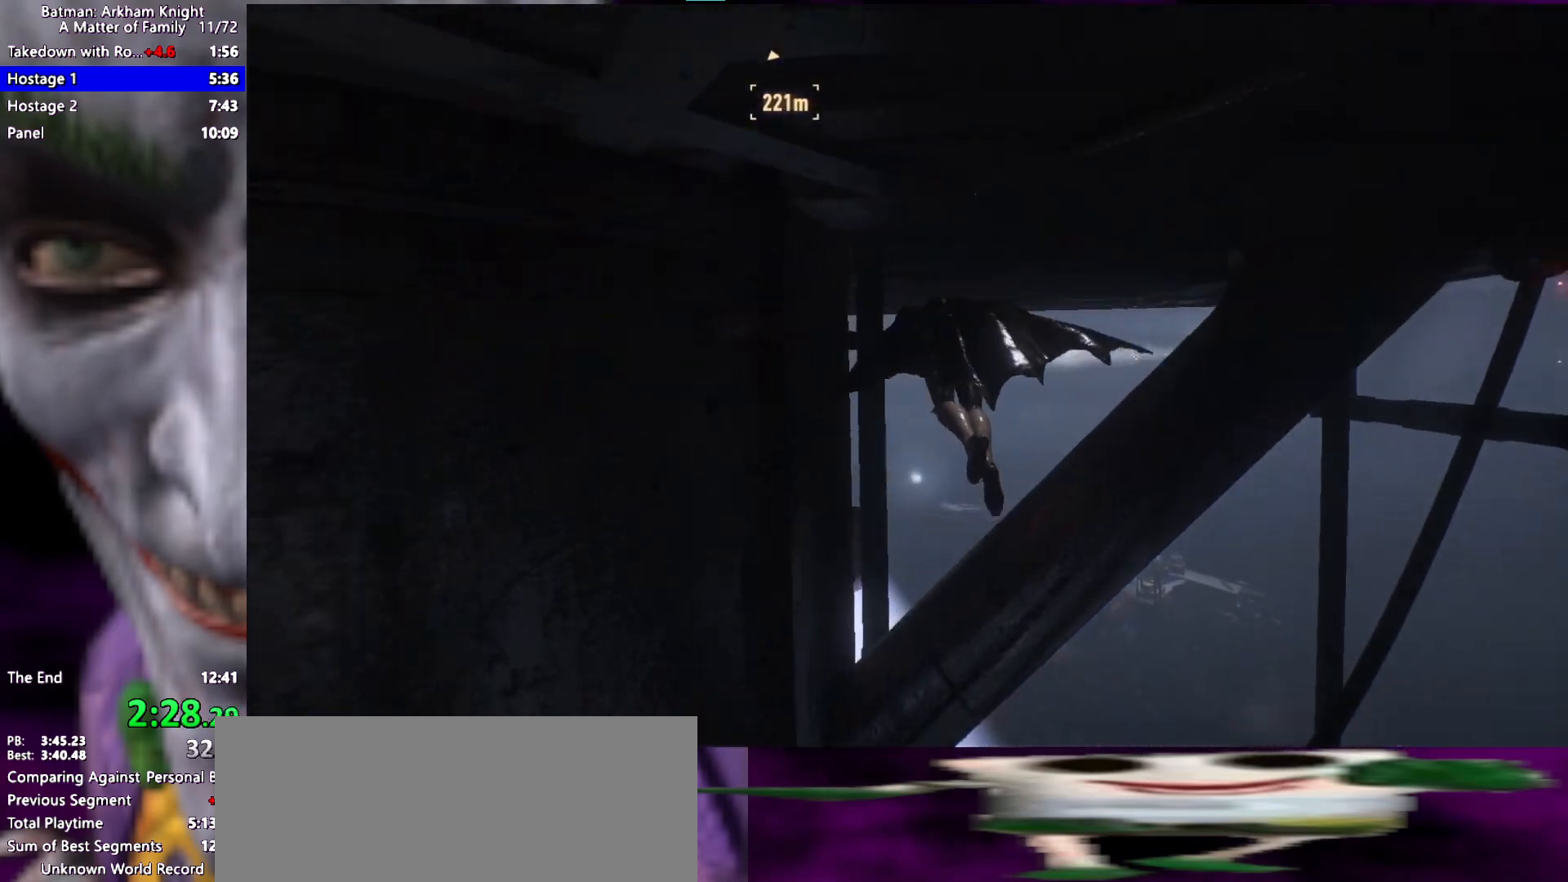
{"keys": ["space"], "events": []}
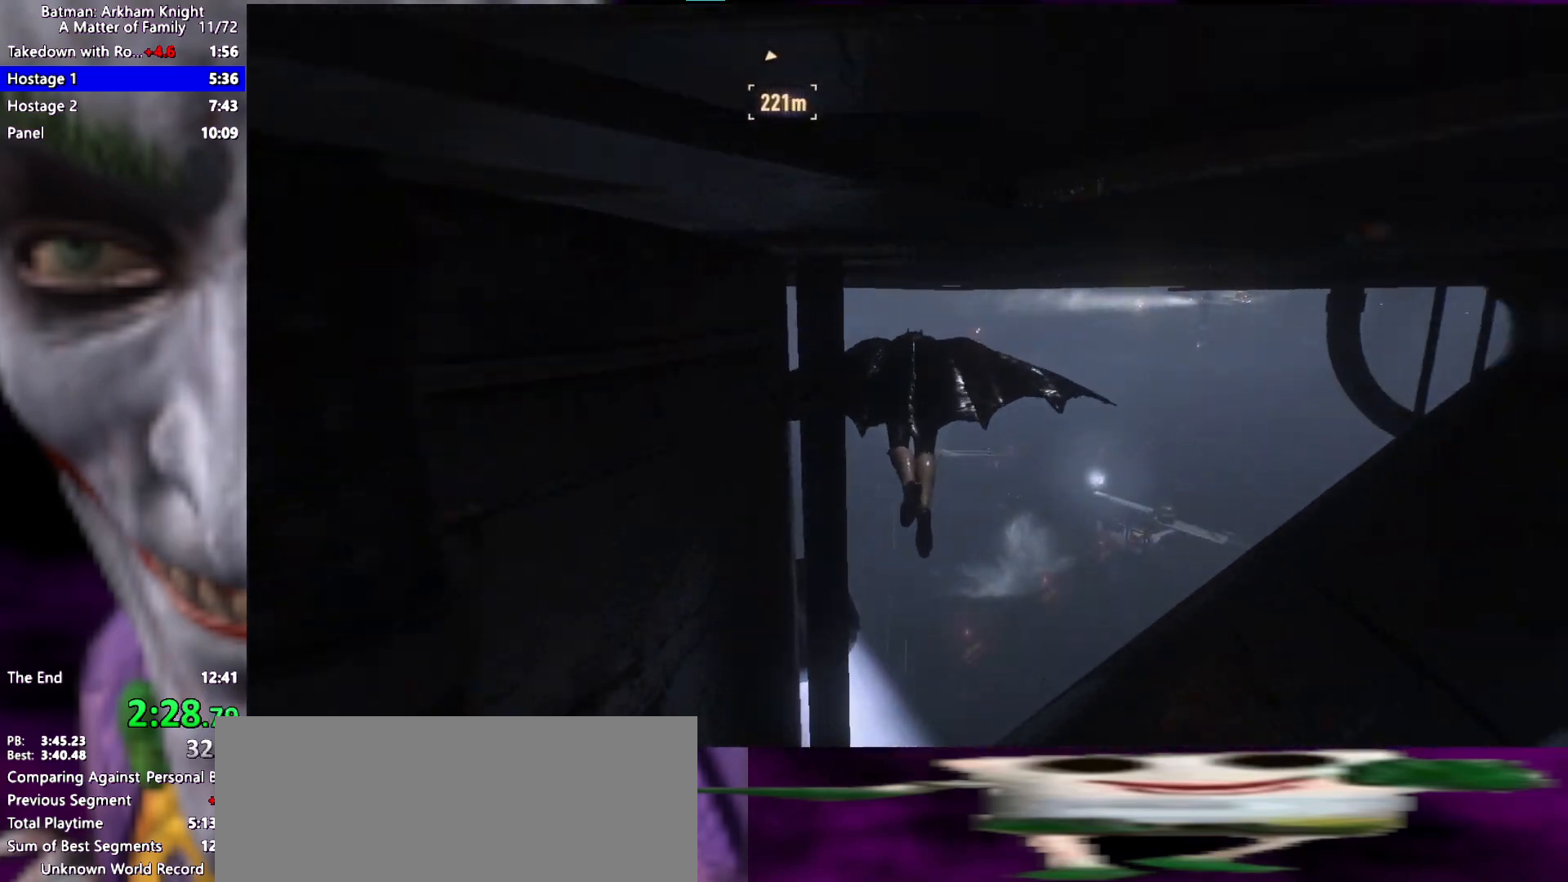
{"keys": ["space"], "events": []}
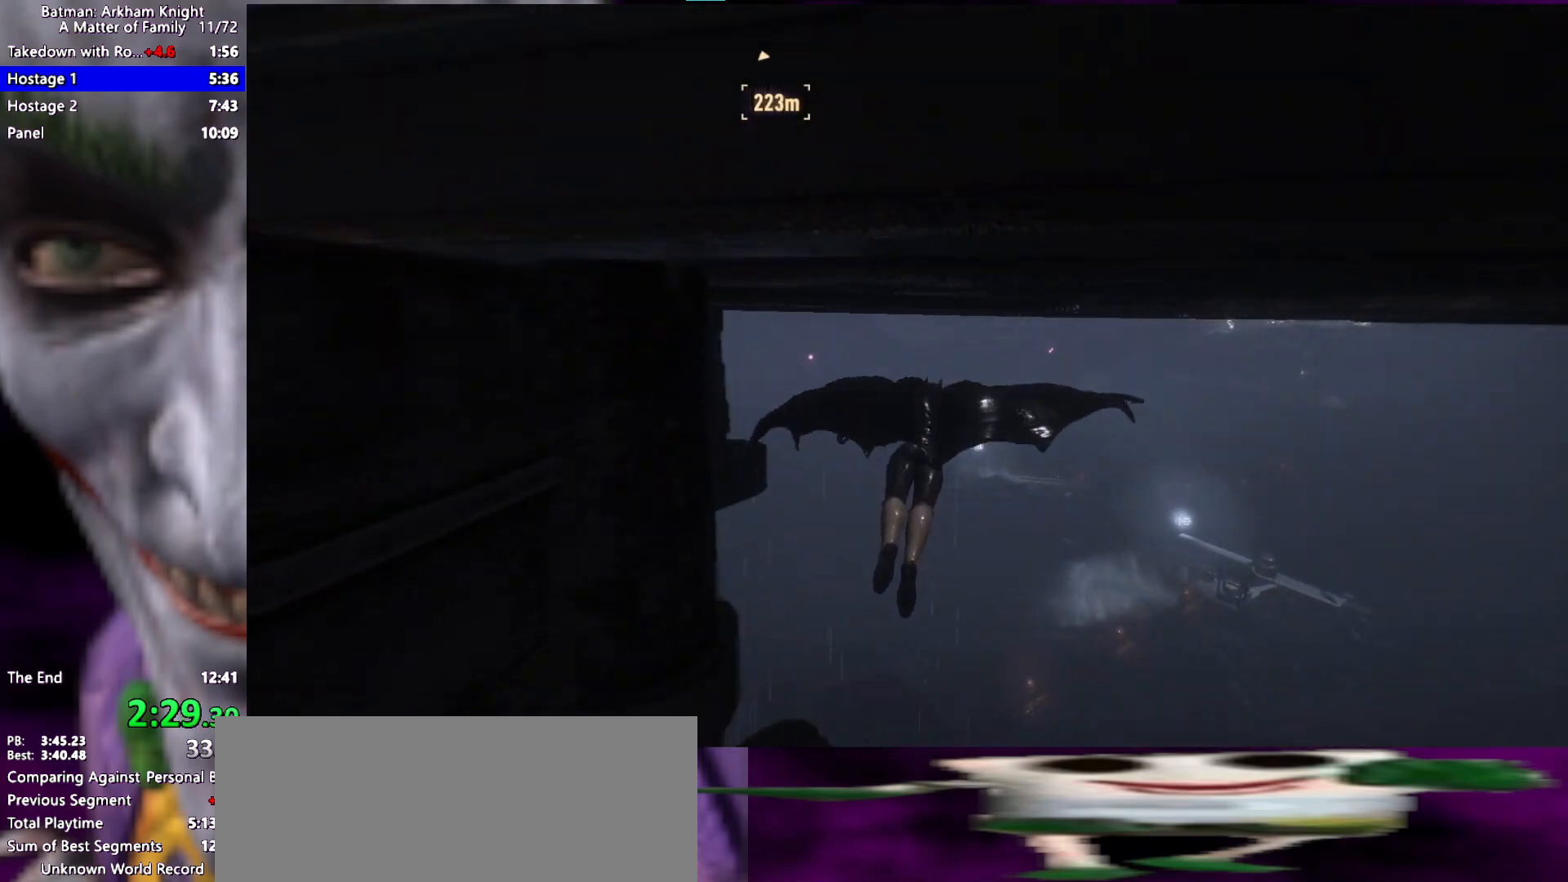
{"keys": ["space"], "events": []}
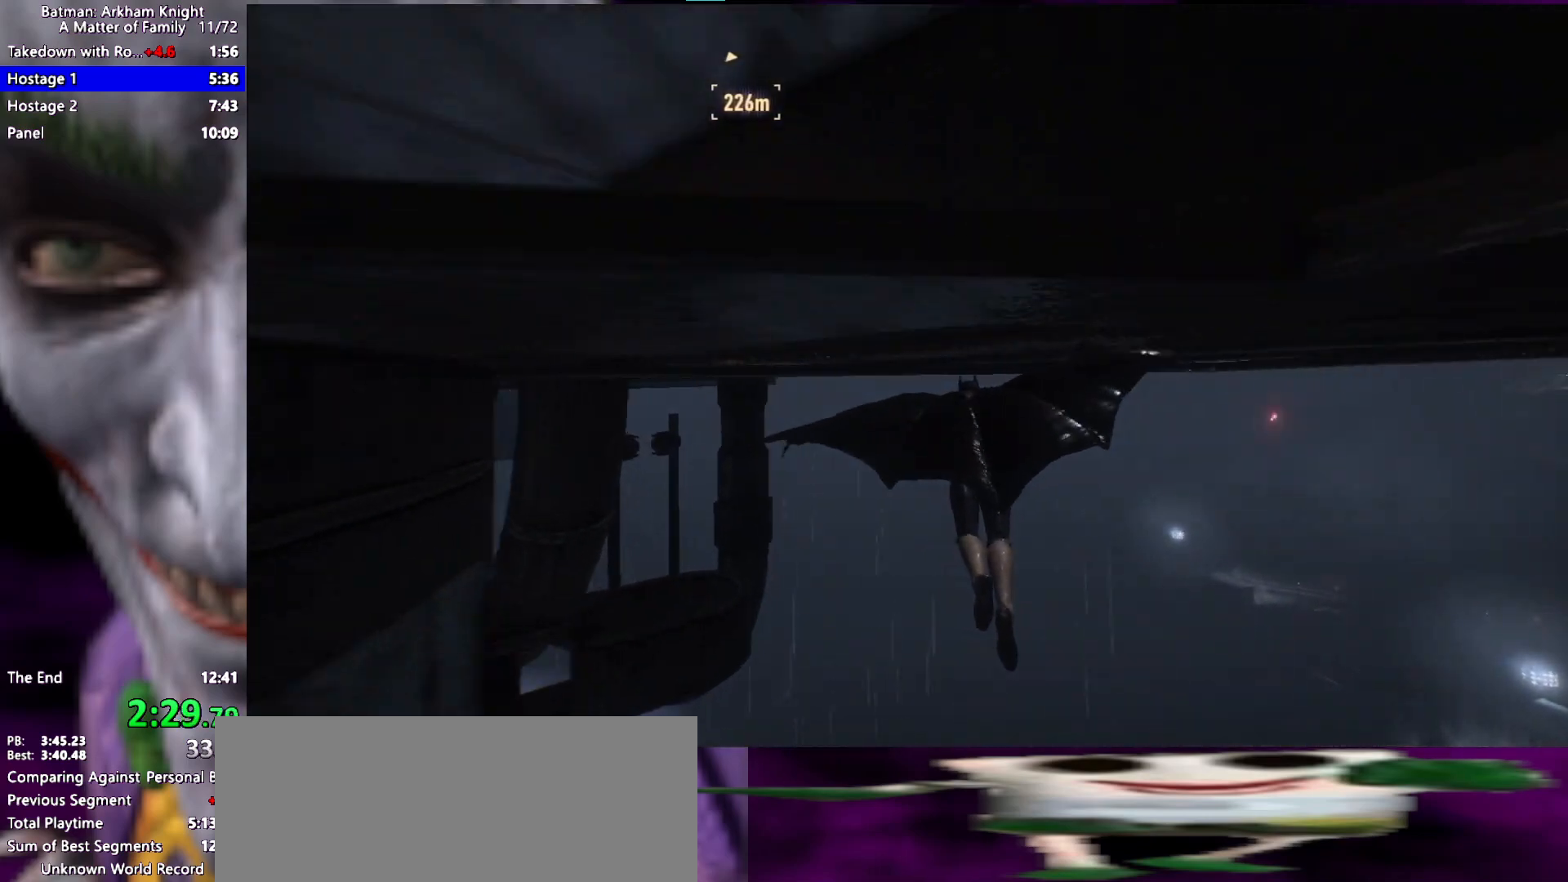
{"keys": ["space"], "events": []}
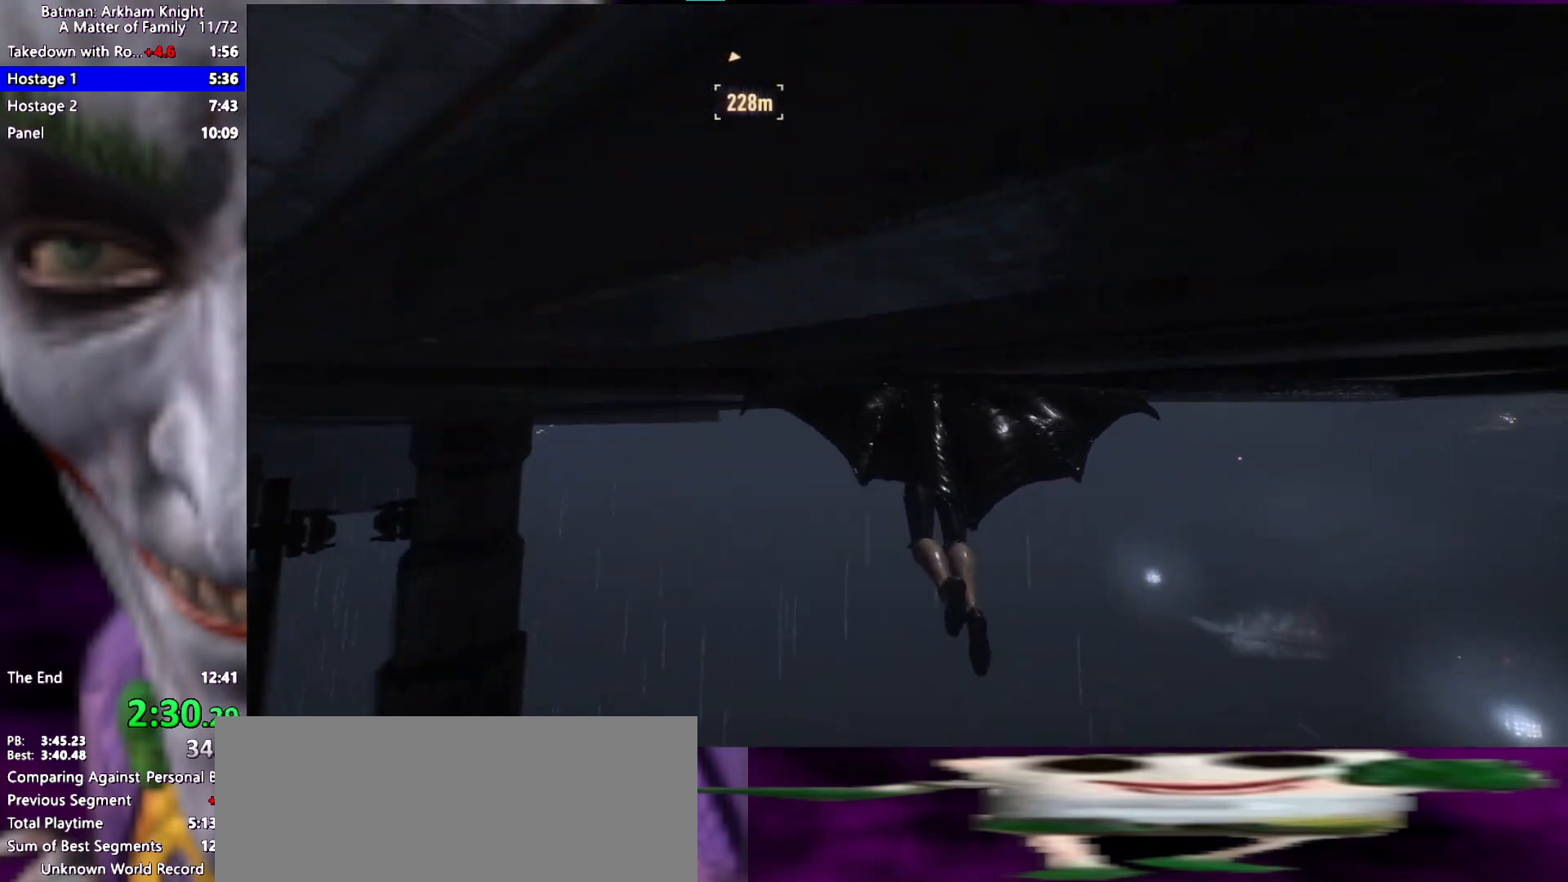
{"keys": ["space"], "events": []}
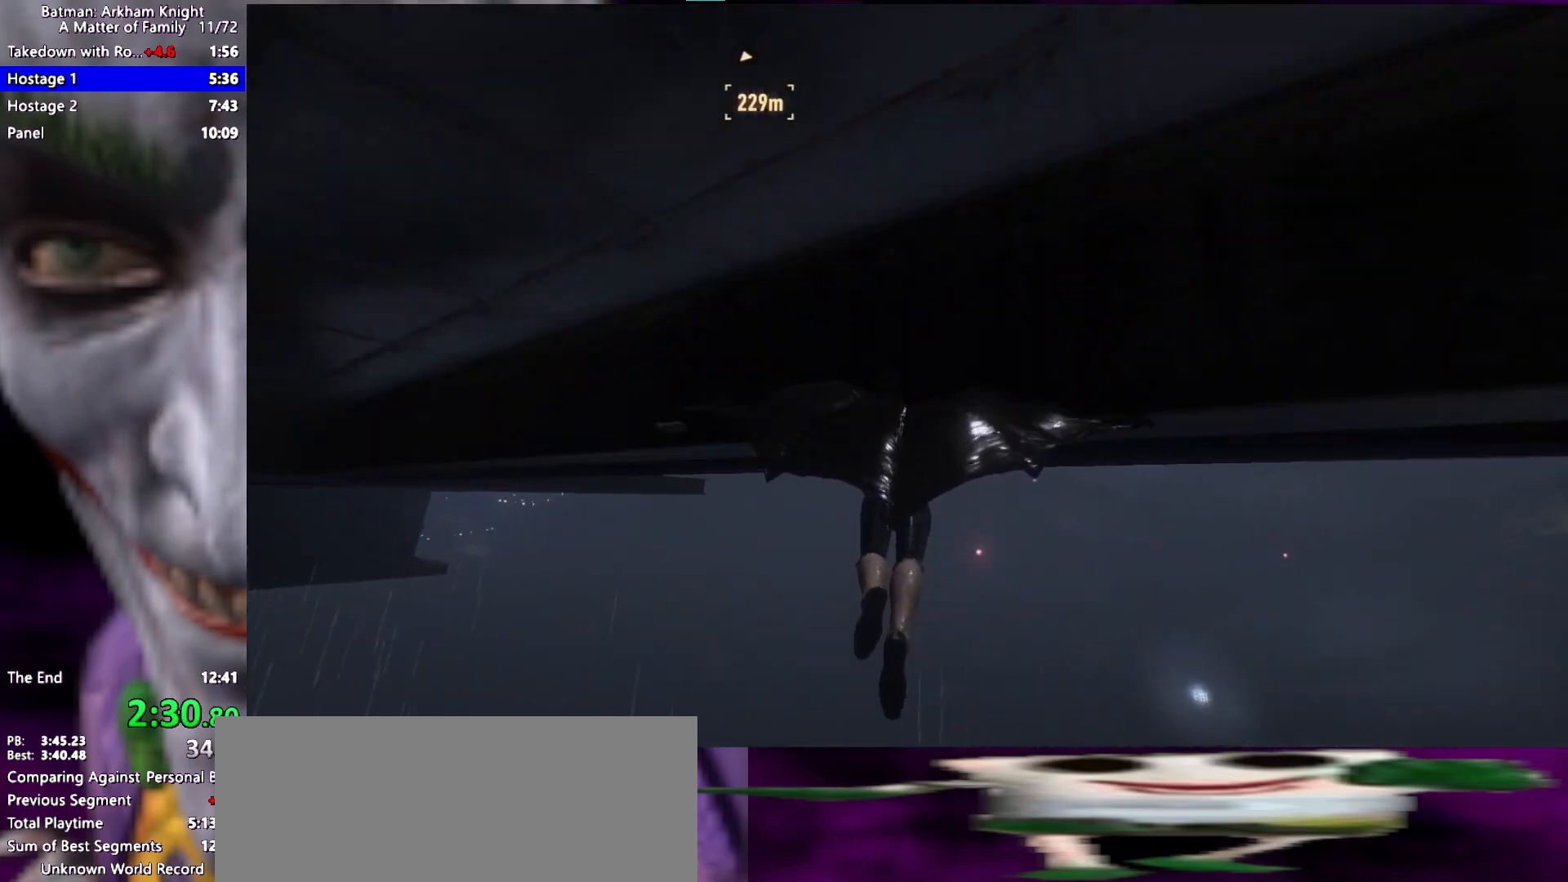
{"keys": ["space"], "events": []}
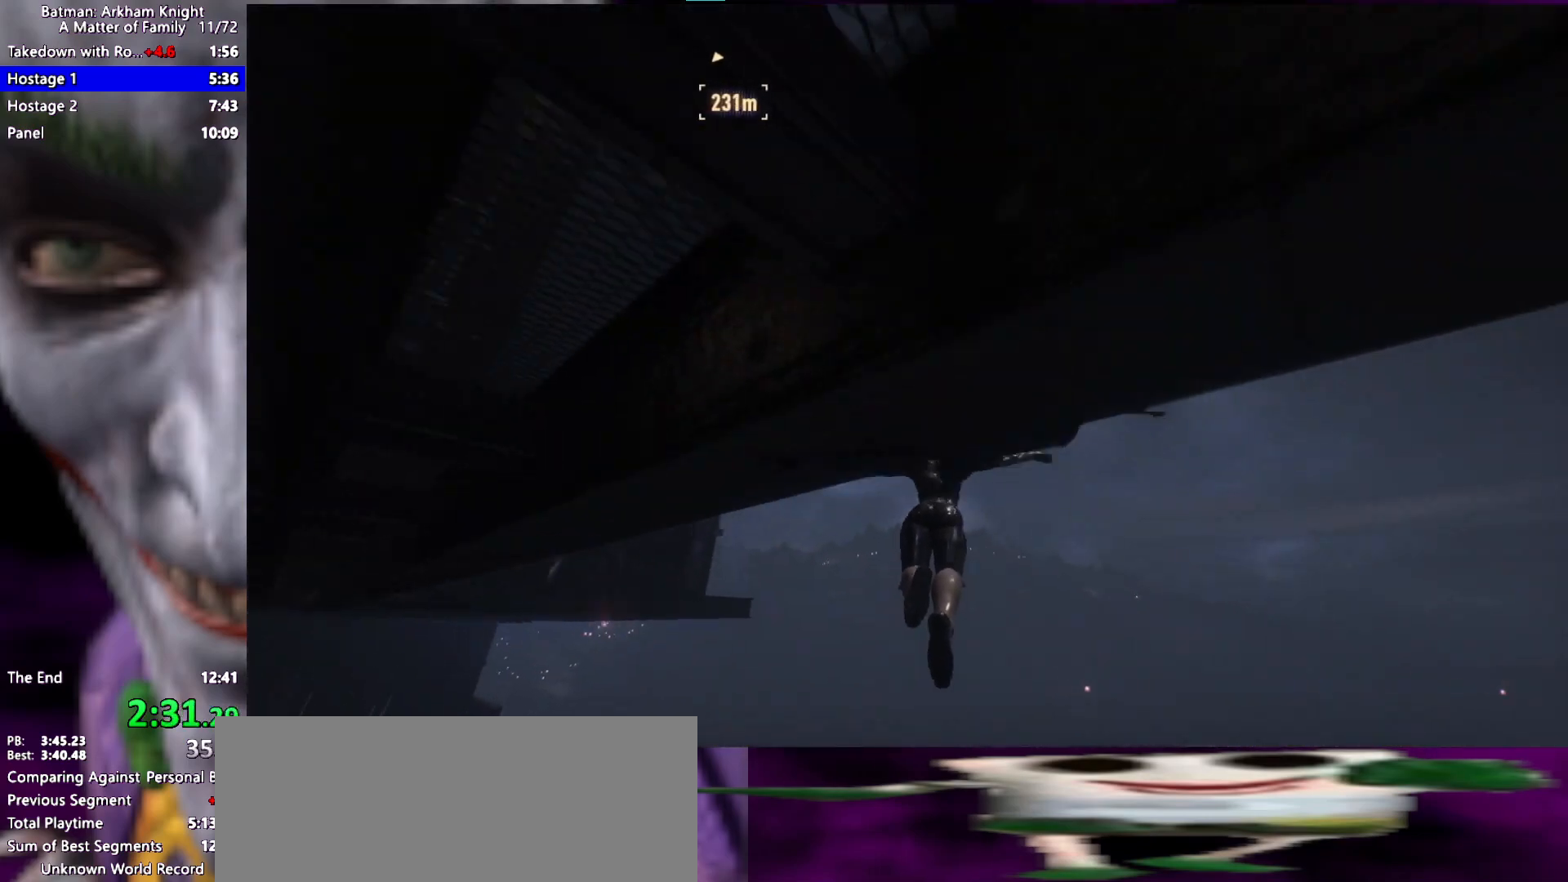
{"keys": ["space"], "events": []}
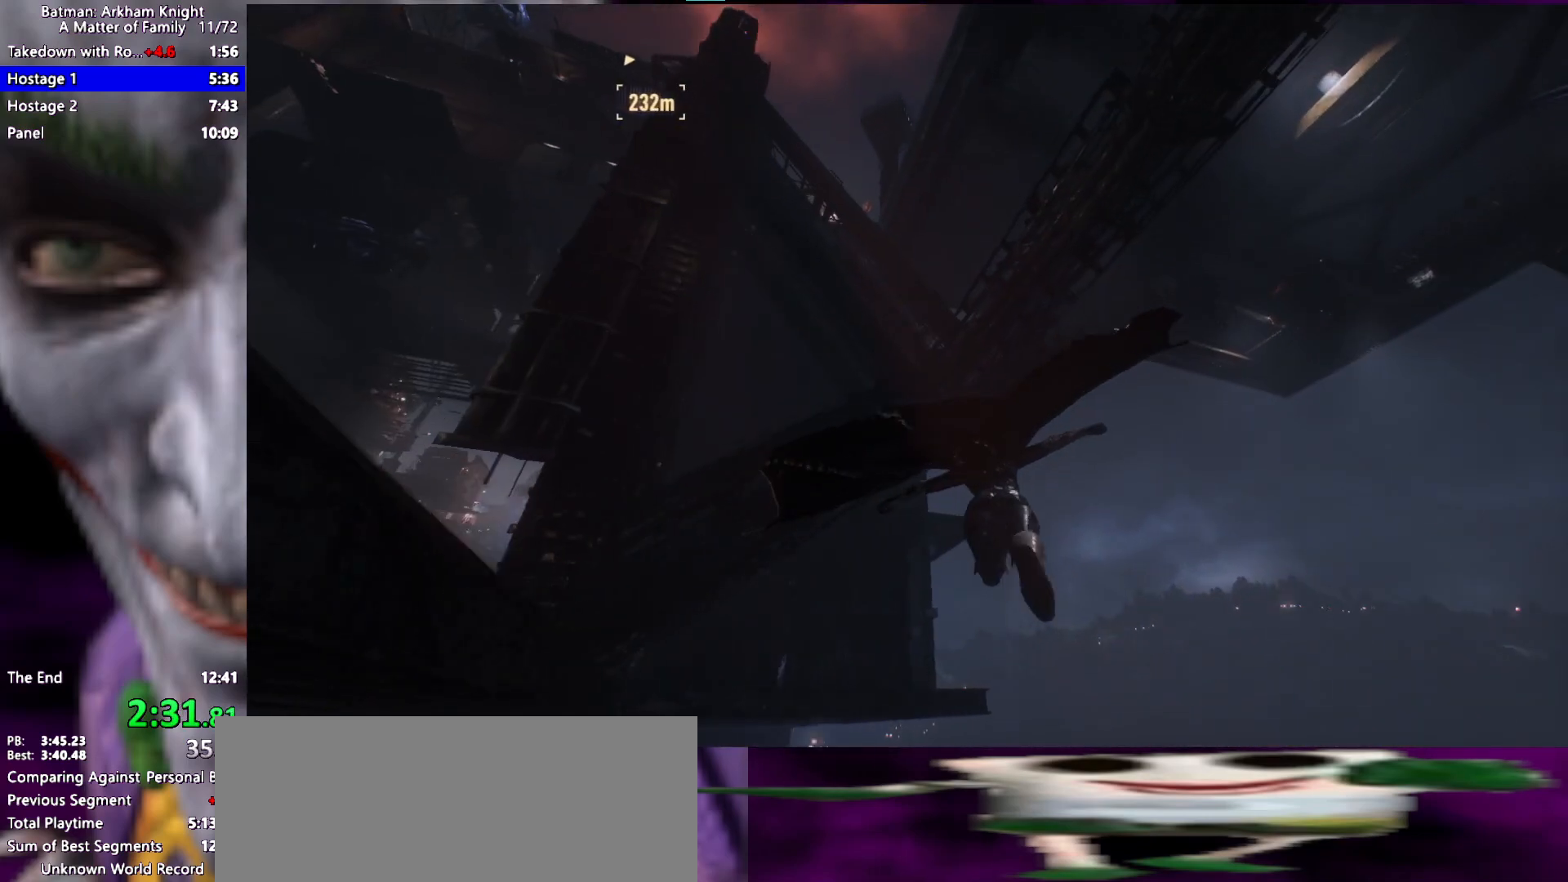
{"keys": ["space"], "events": [[50, "f", "down"], [183, "f", "up"], [233, "f", "down"], [317, "f", "up"], [367, "f", "down"], [467, "f", "up"]]}
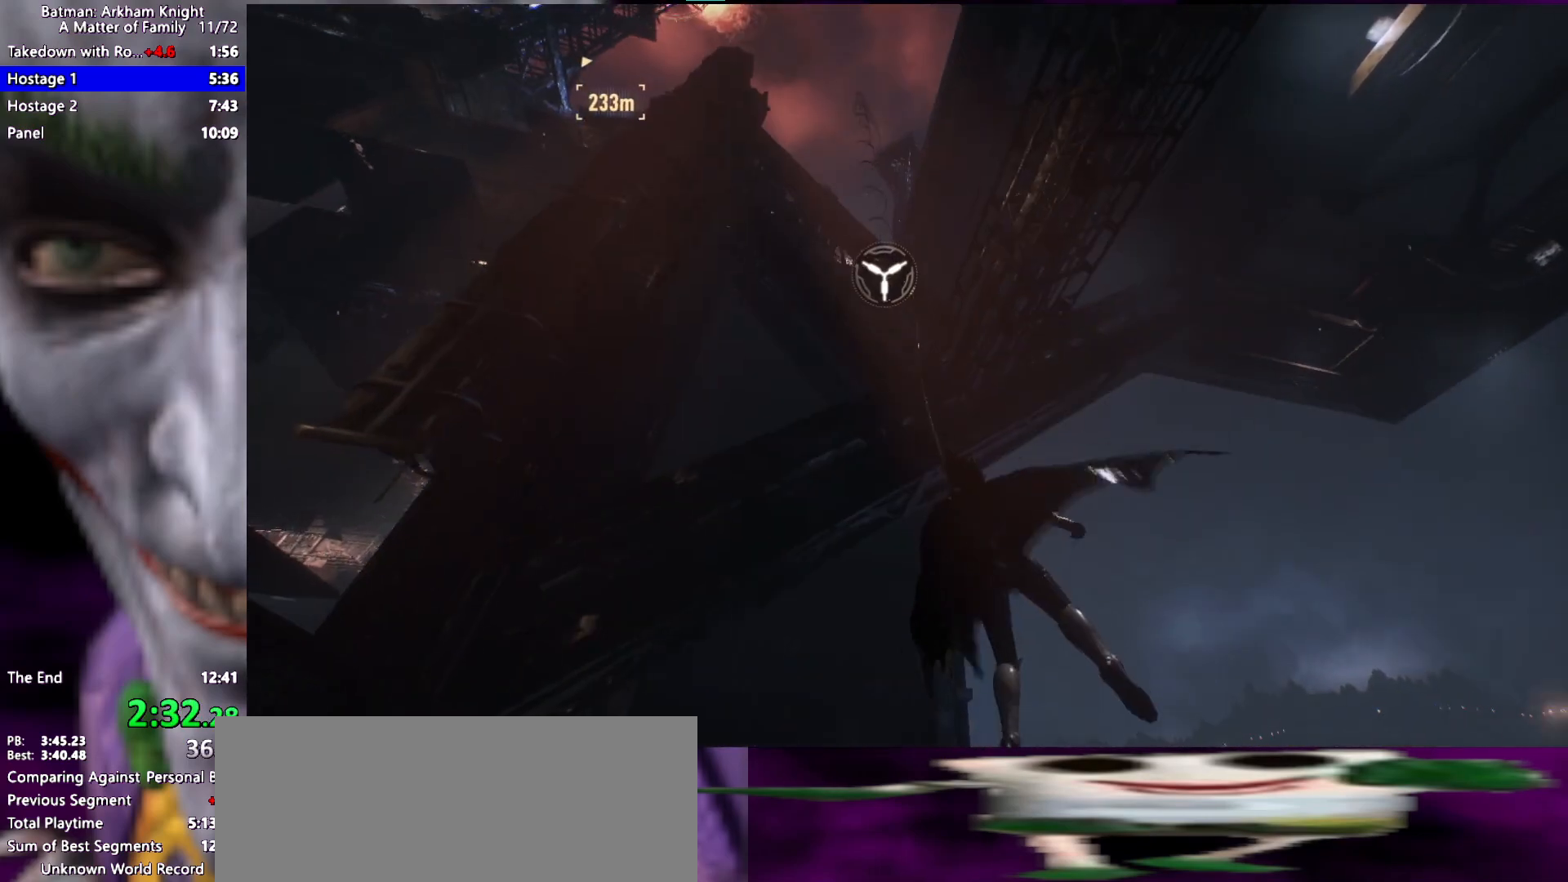
{"keys": ["a"], "events": [[100, "space", "up"], [433, "a", "down"]]}
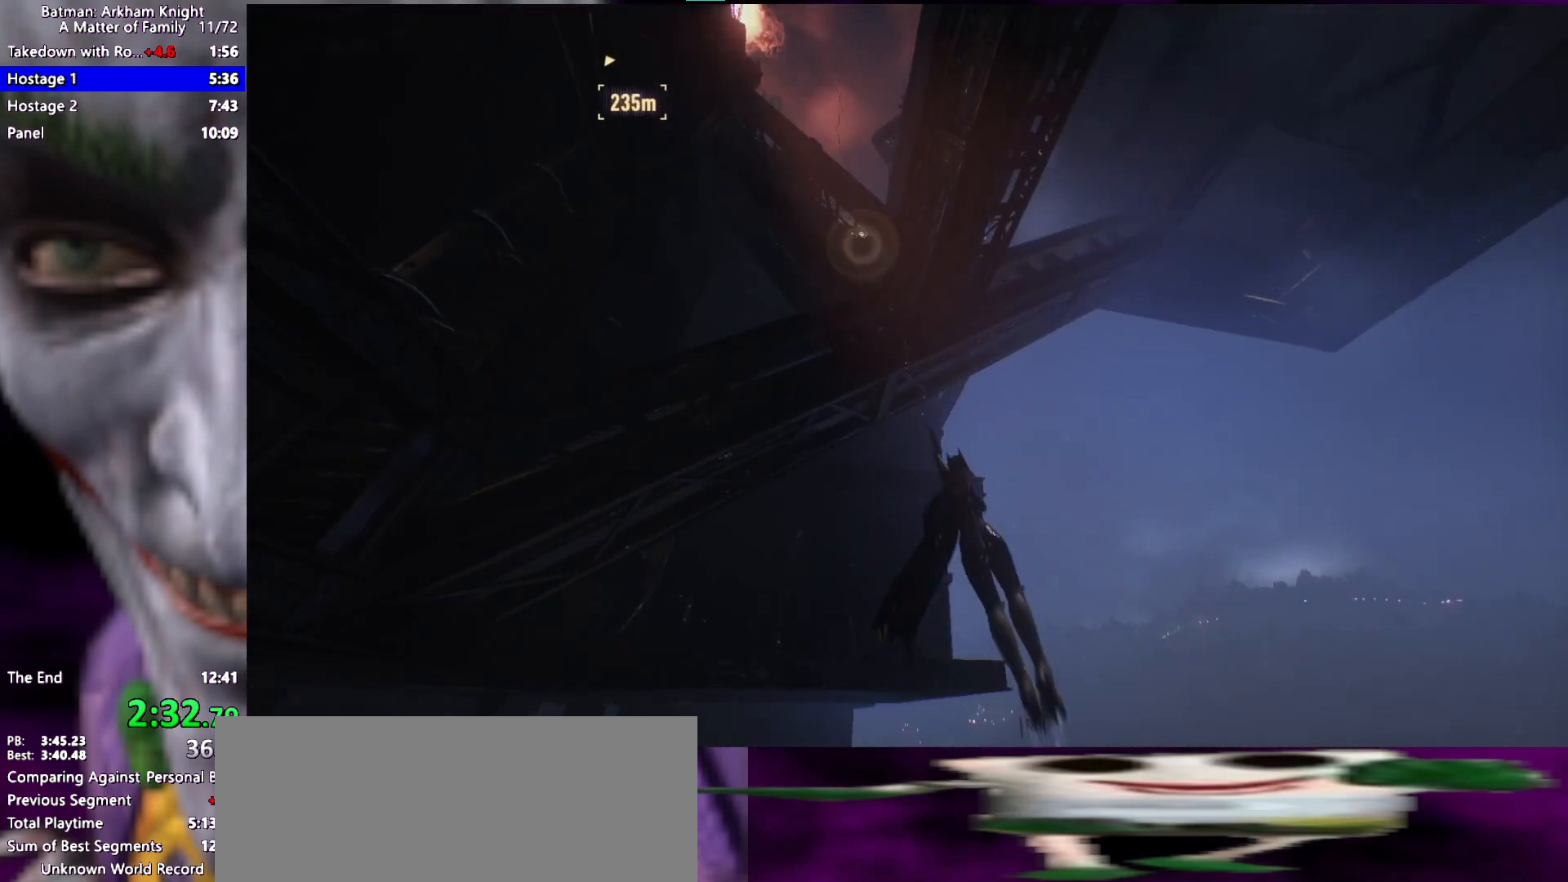
{"keys": ["a"], "events": []}
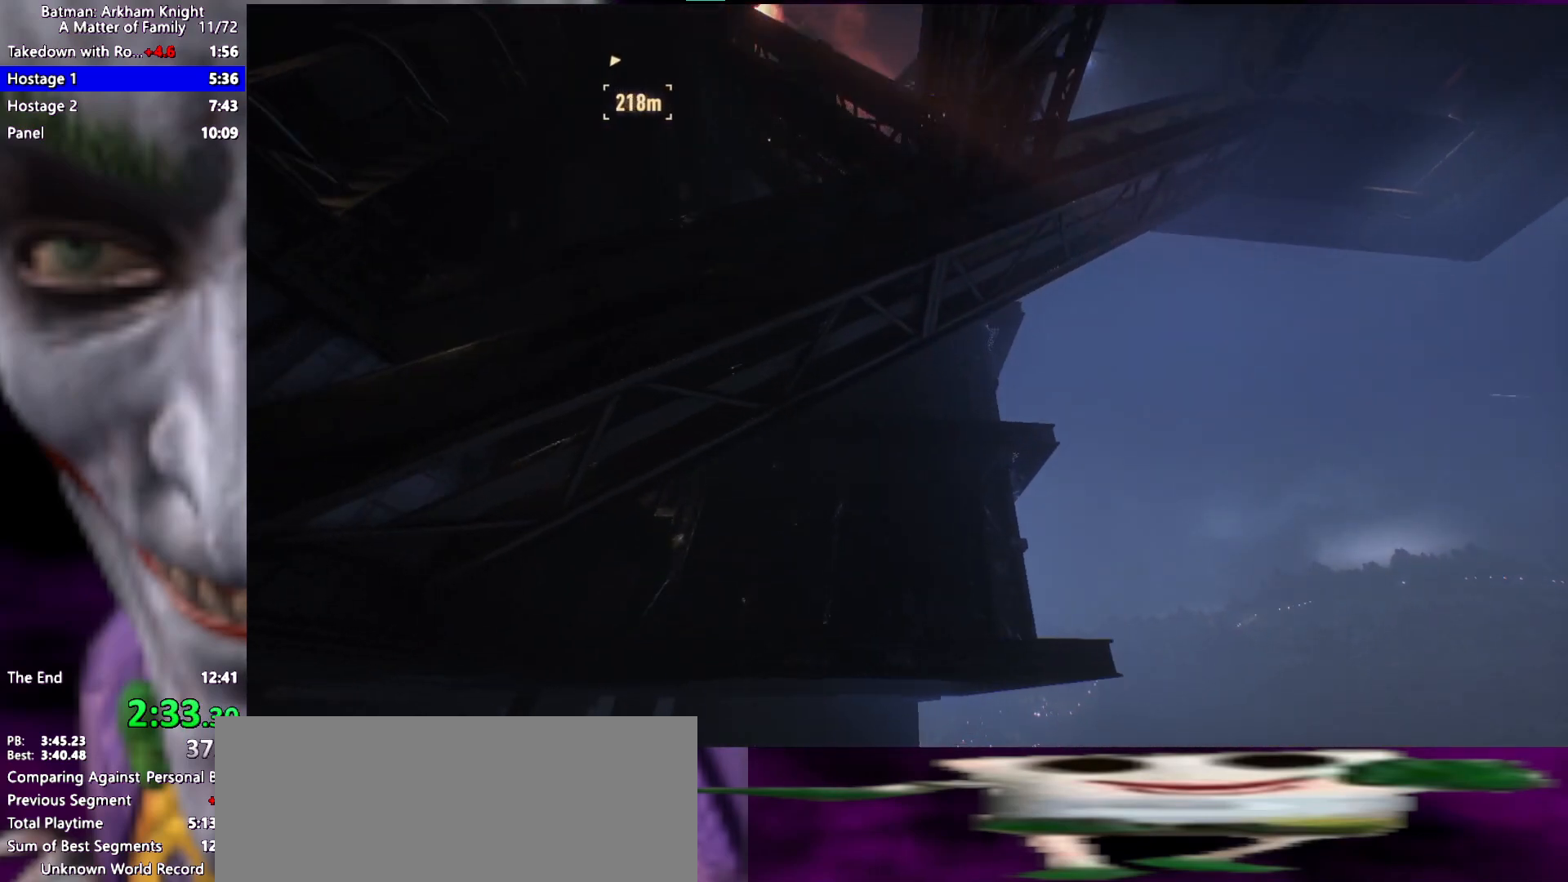
{"keys": ["a"], "events": []}
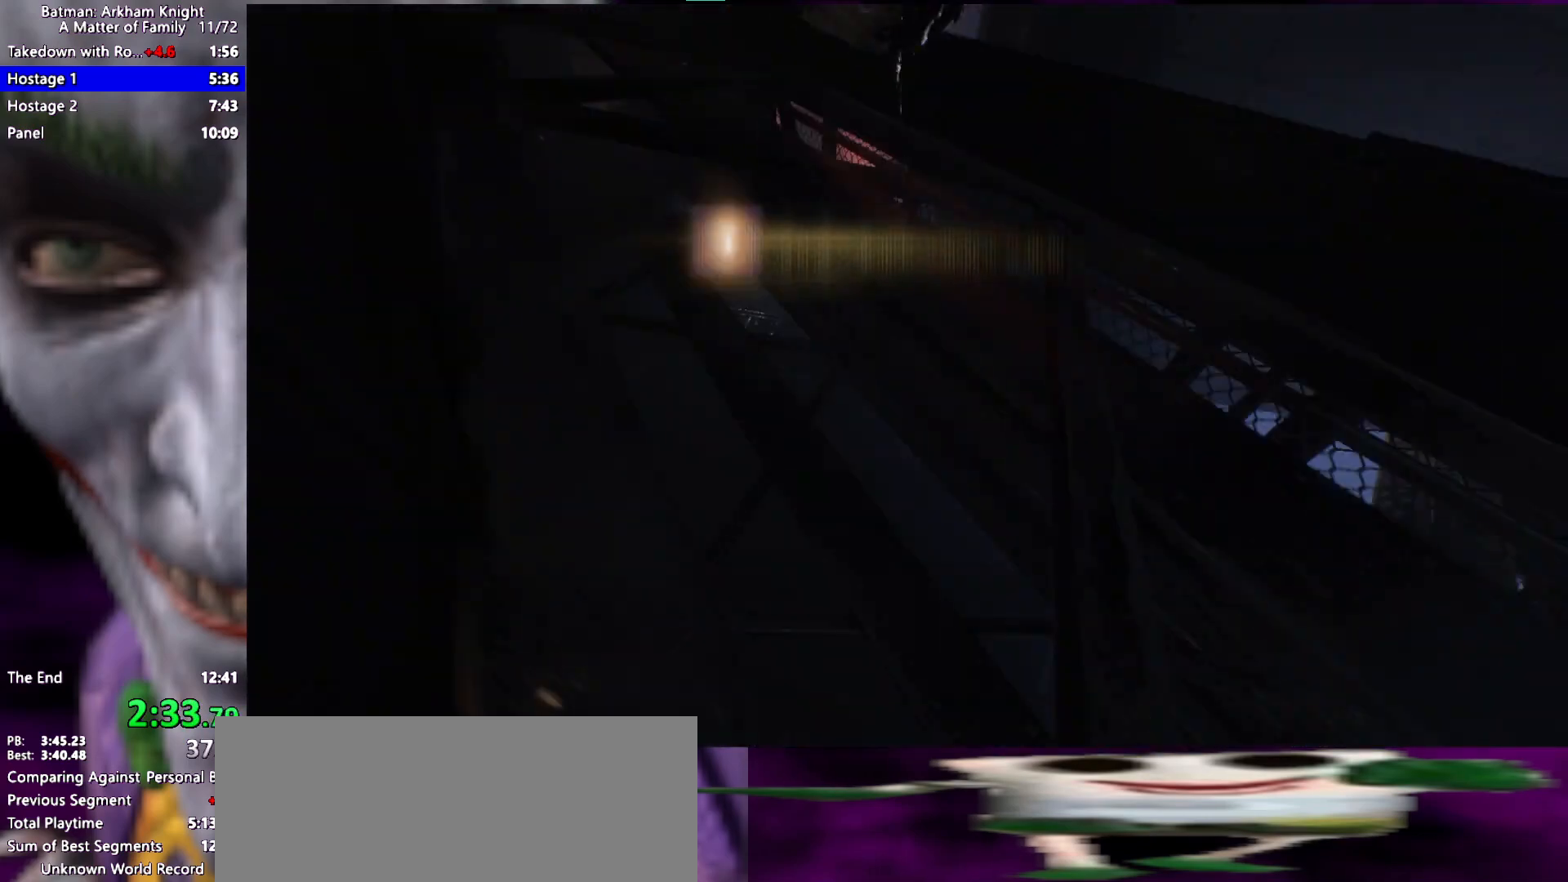
{"keys": ["a"], "events": []}
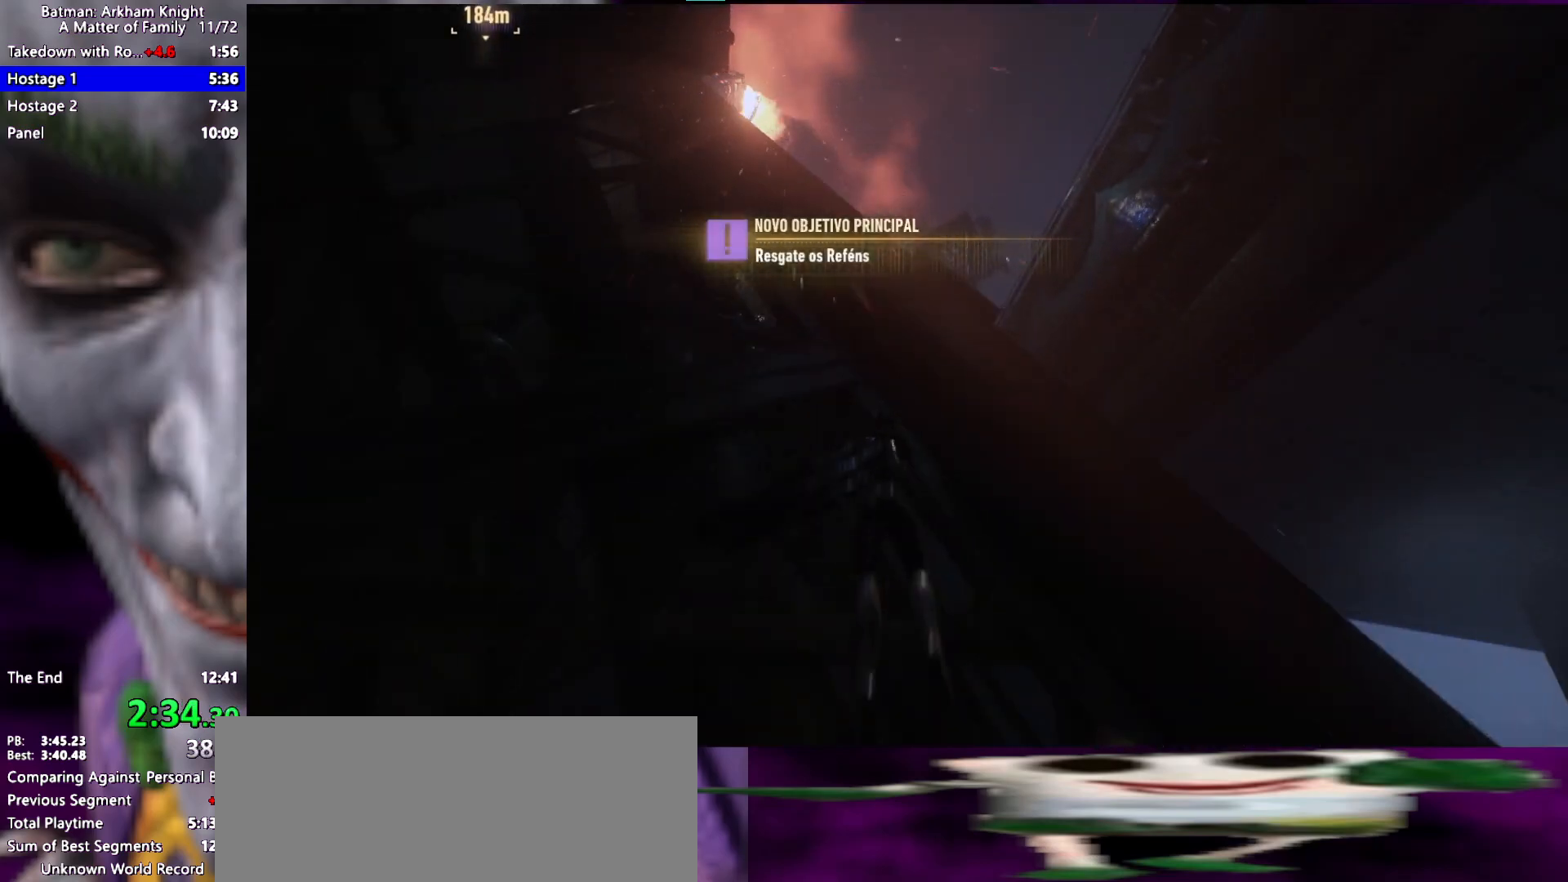
{"keys": ["a"], "events": []}
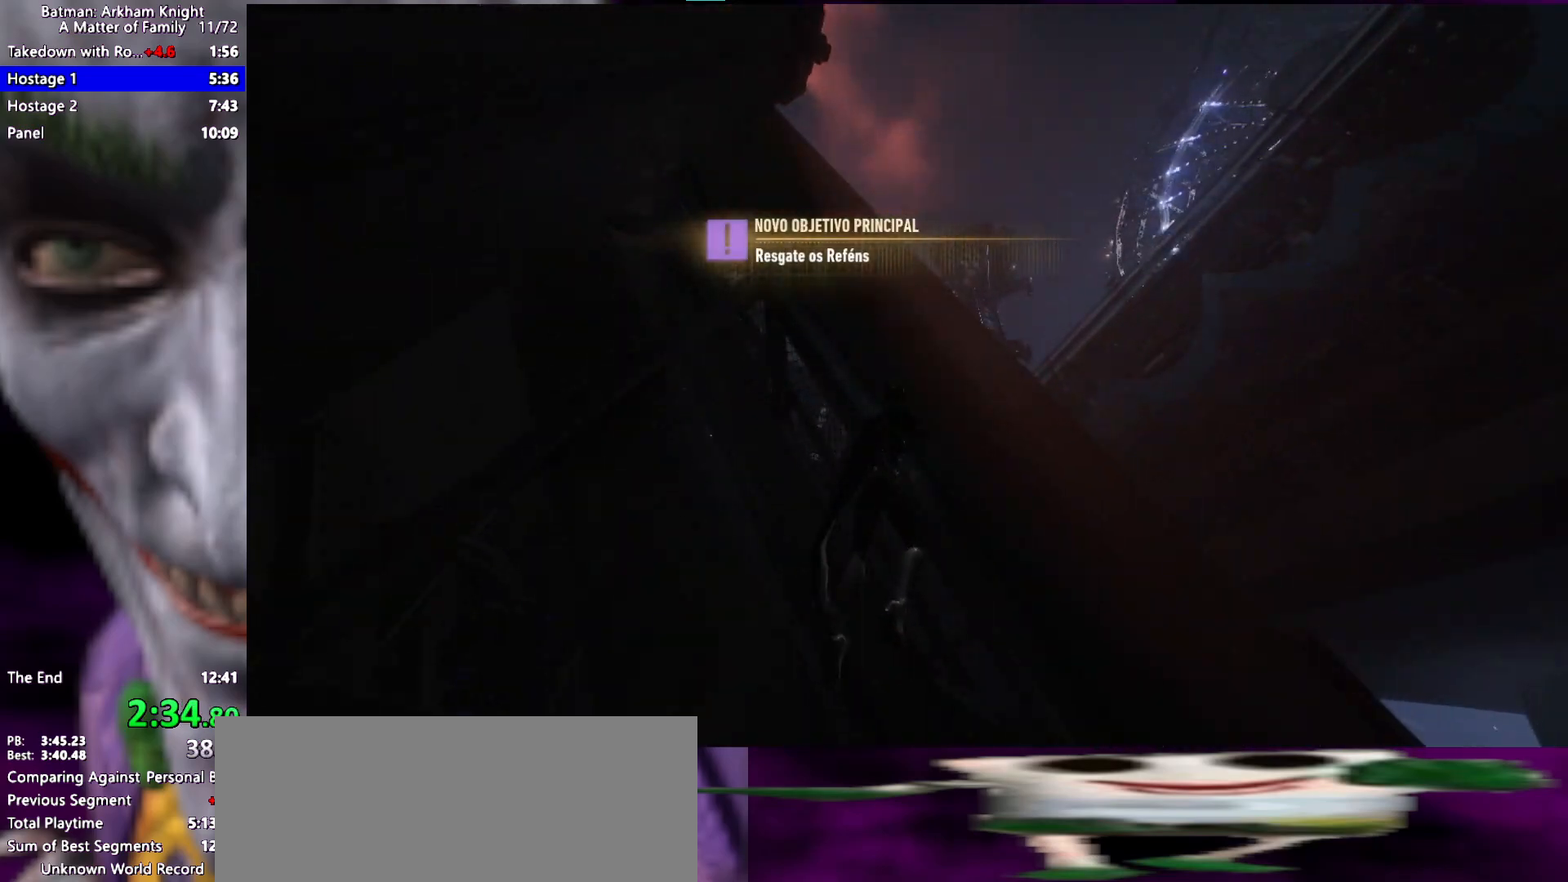
{"keys": ["a"], "events": []}
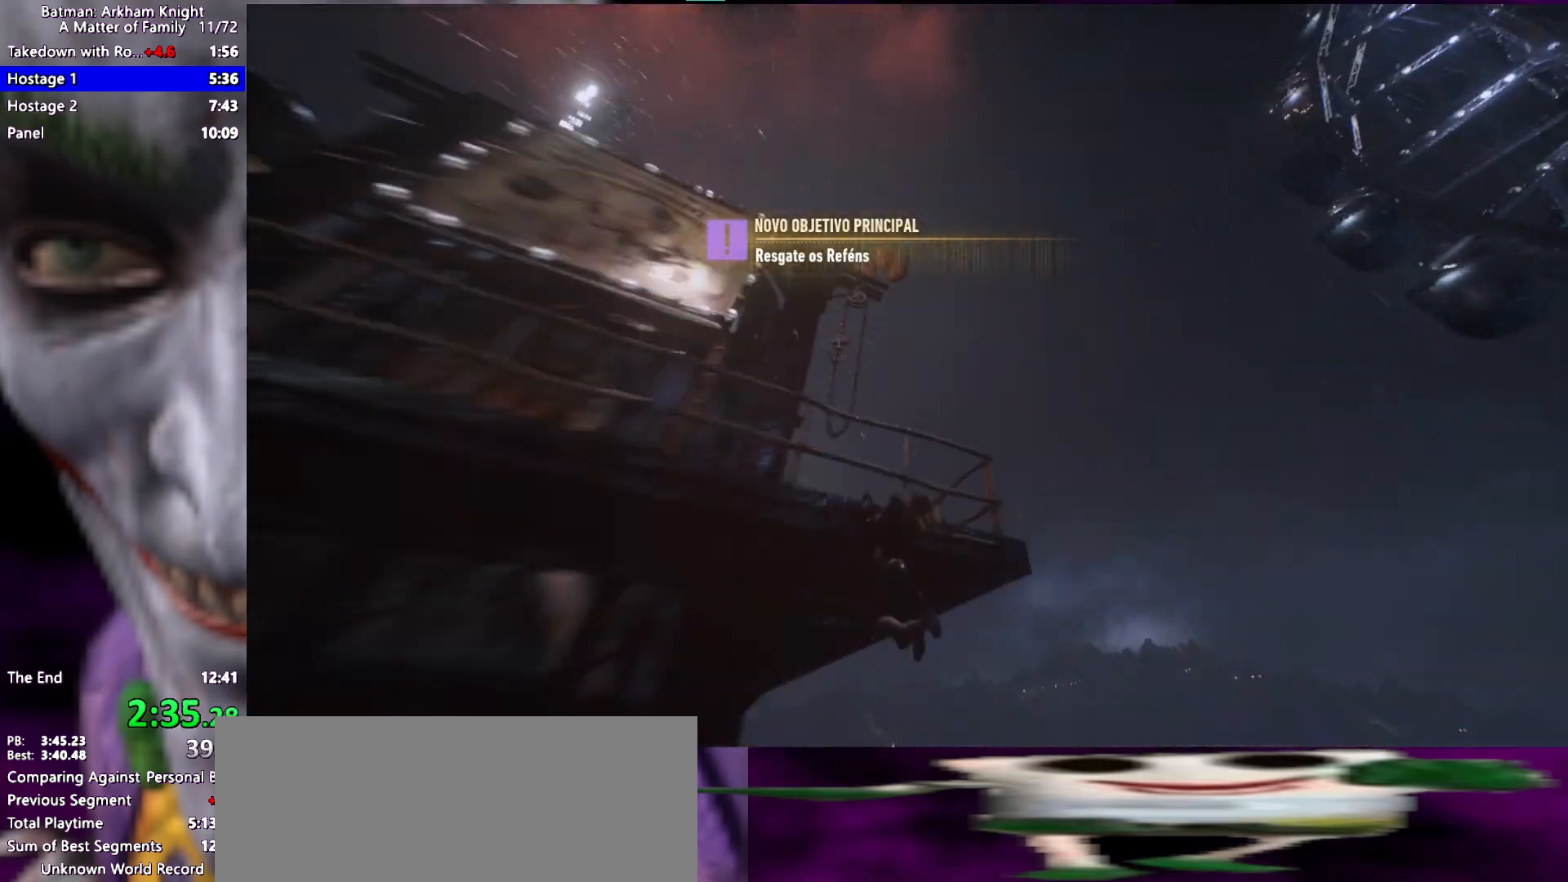
{"keys": ["a"], "events": []}
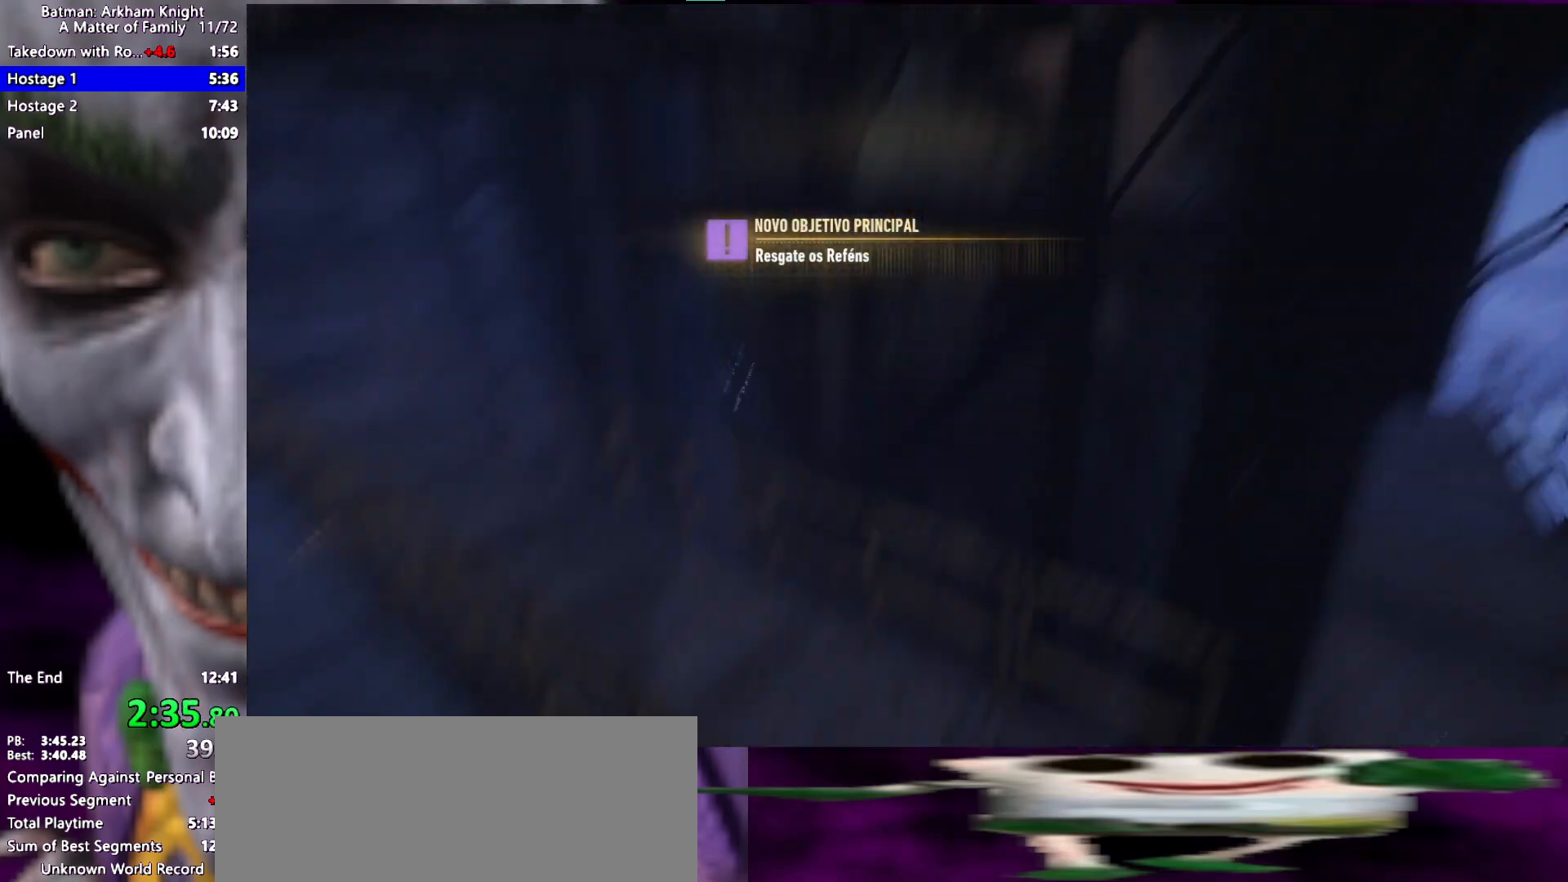
{"keys": [], "events": [[167, "a", "up"]]}
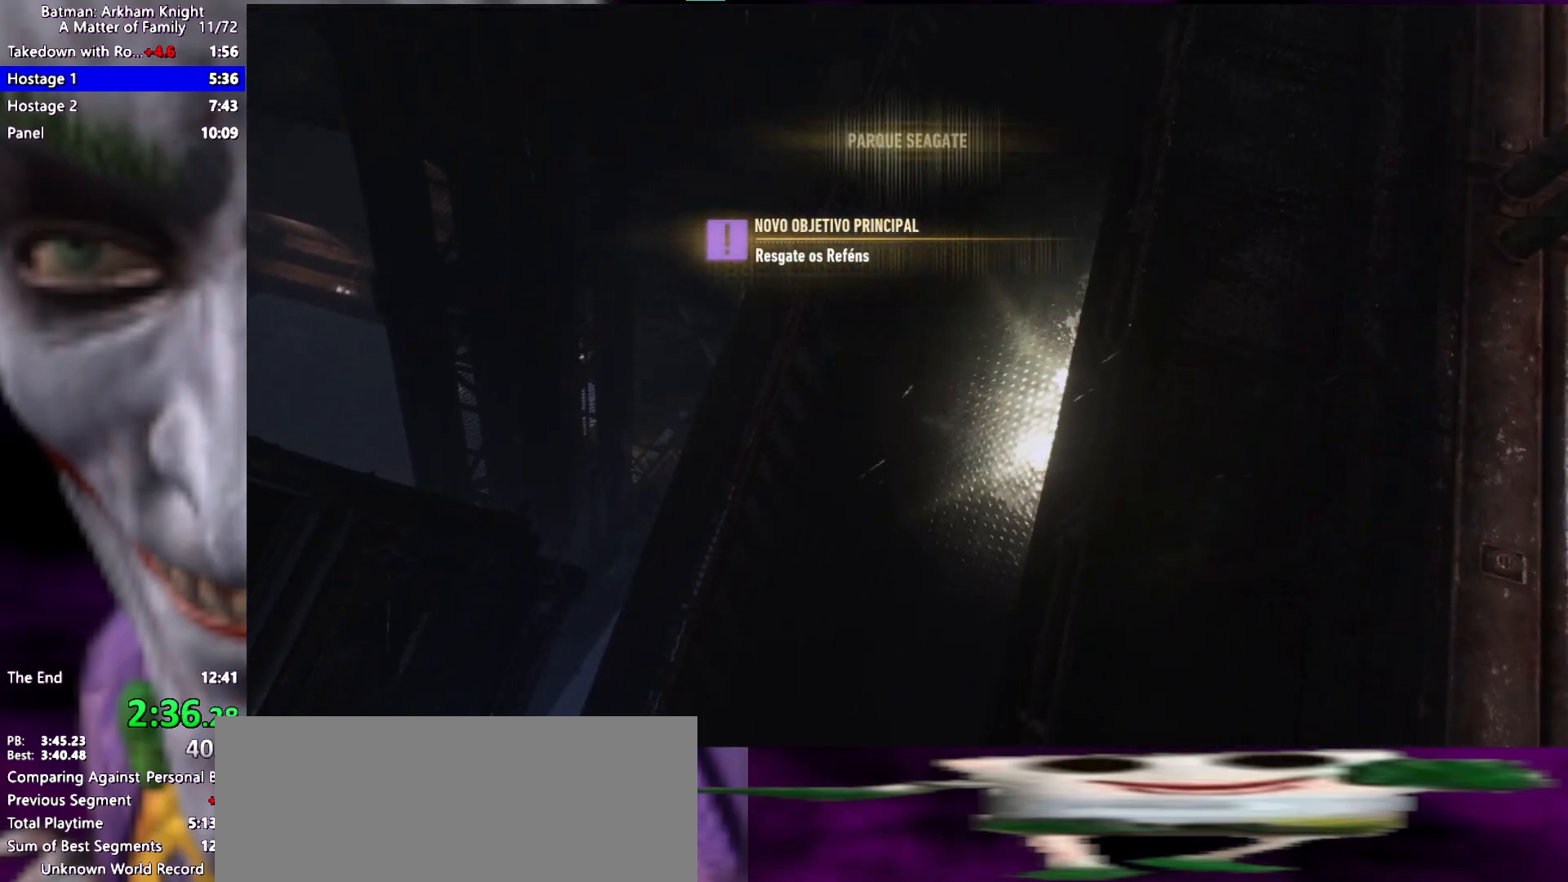
{"keys": ["space"], "events": [[467, "space", "down"]]}
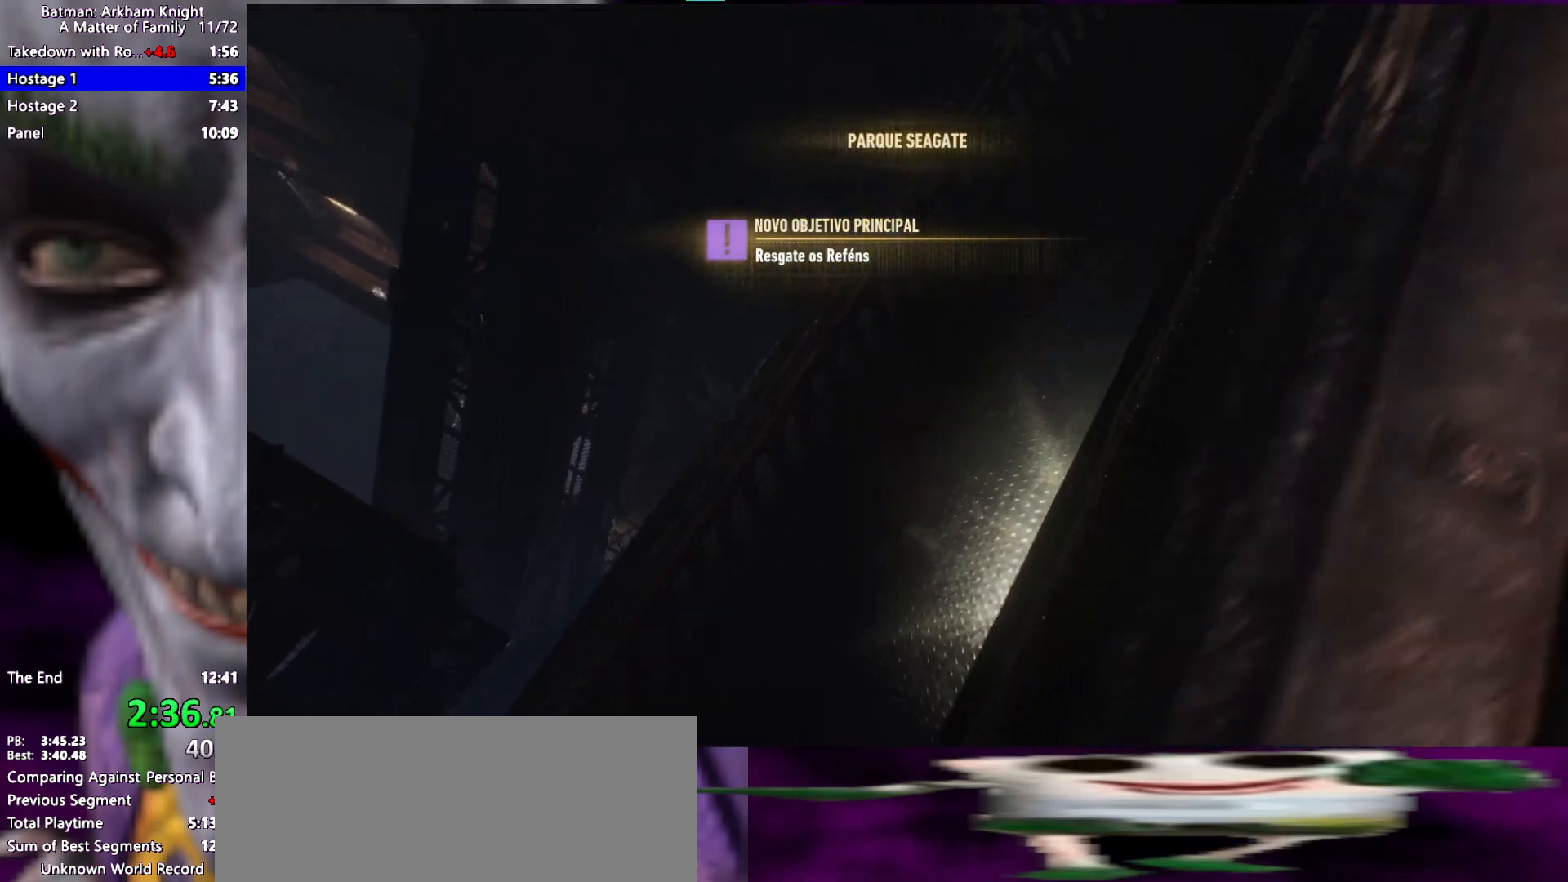
{"keys": ["space"], "events": []}